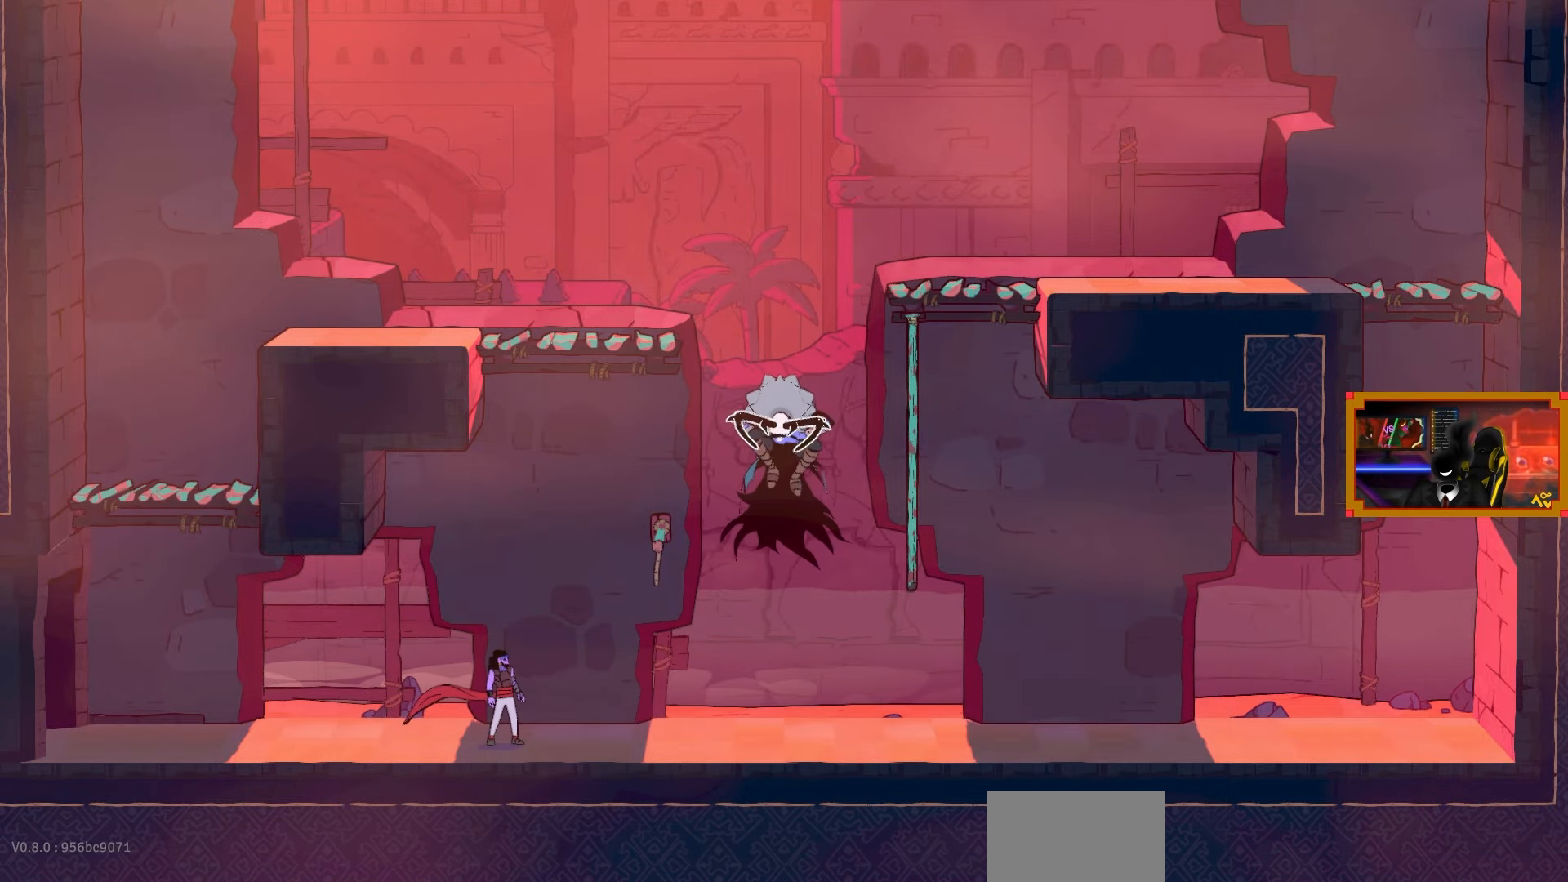
Gameplay with a controller (PlayStation layout); each line is a JSON object with the inputs held at the frame after it. "events" lists button and stick changes between this image and that frame as [ms after this image, input, new state], when the widget could be followed in between. Not read: left_stick.
{"buttons": [], "right_stick": "center", "events": []}
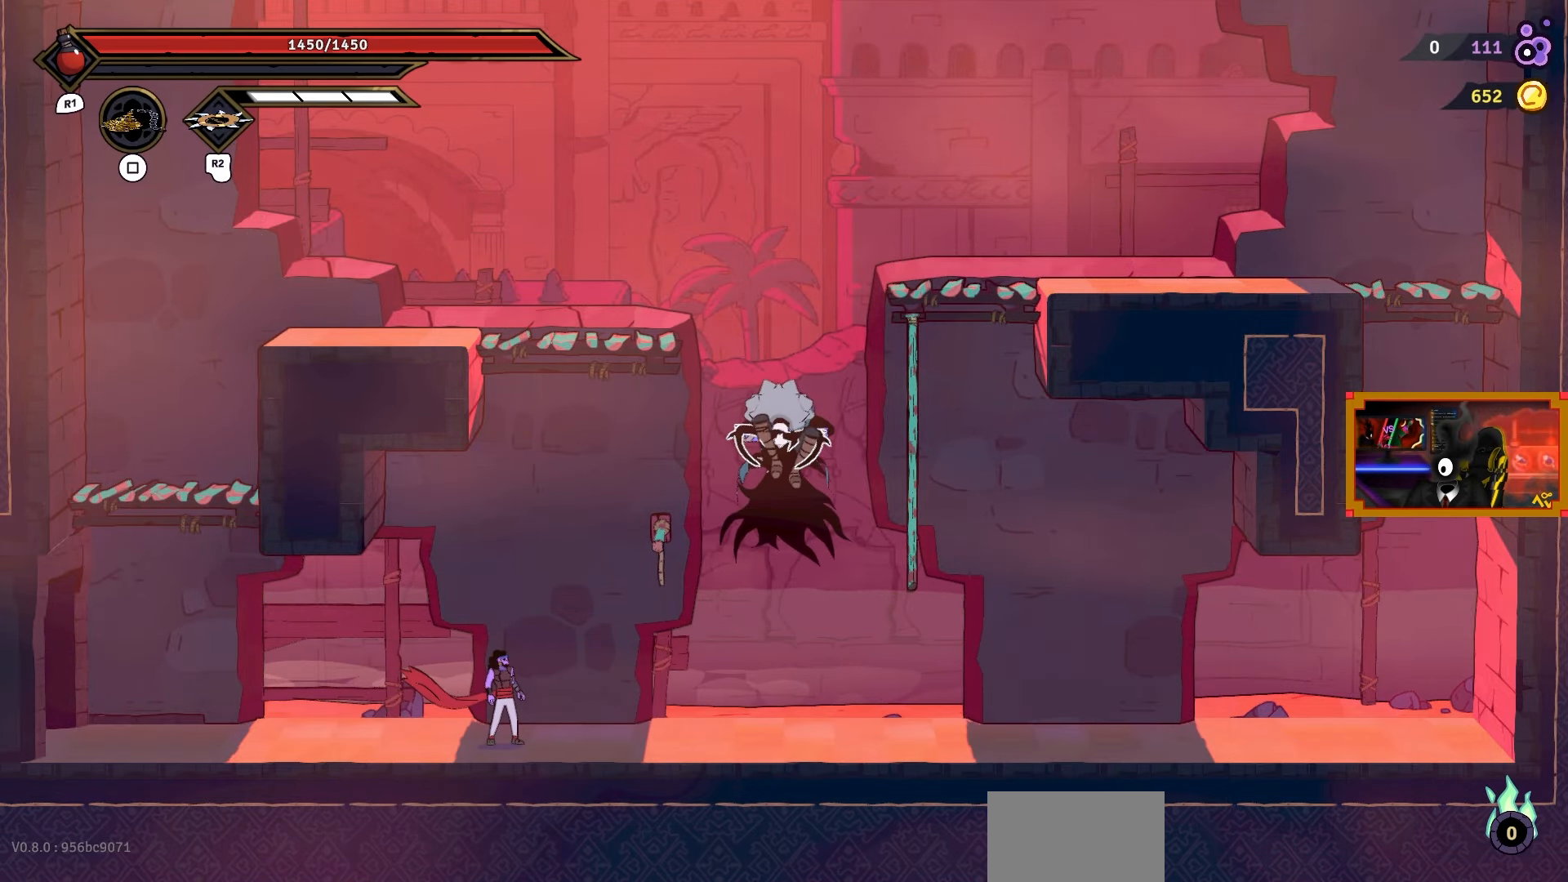
{"buttons": [], "right_stick": "center", "events": []}
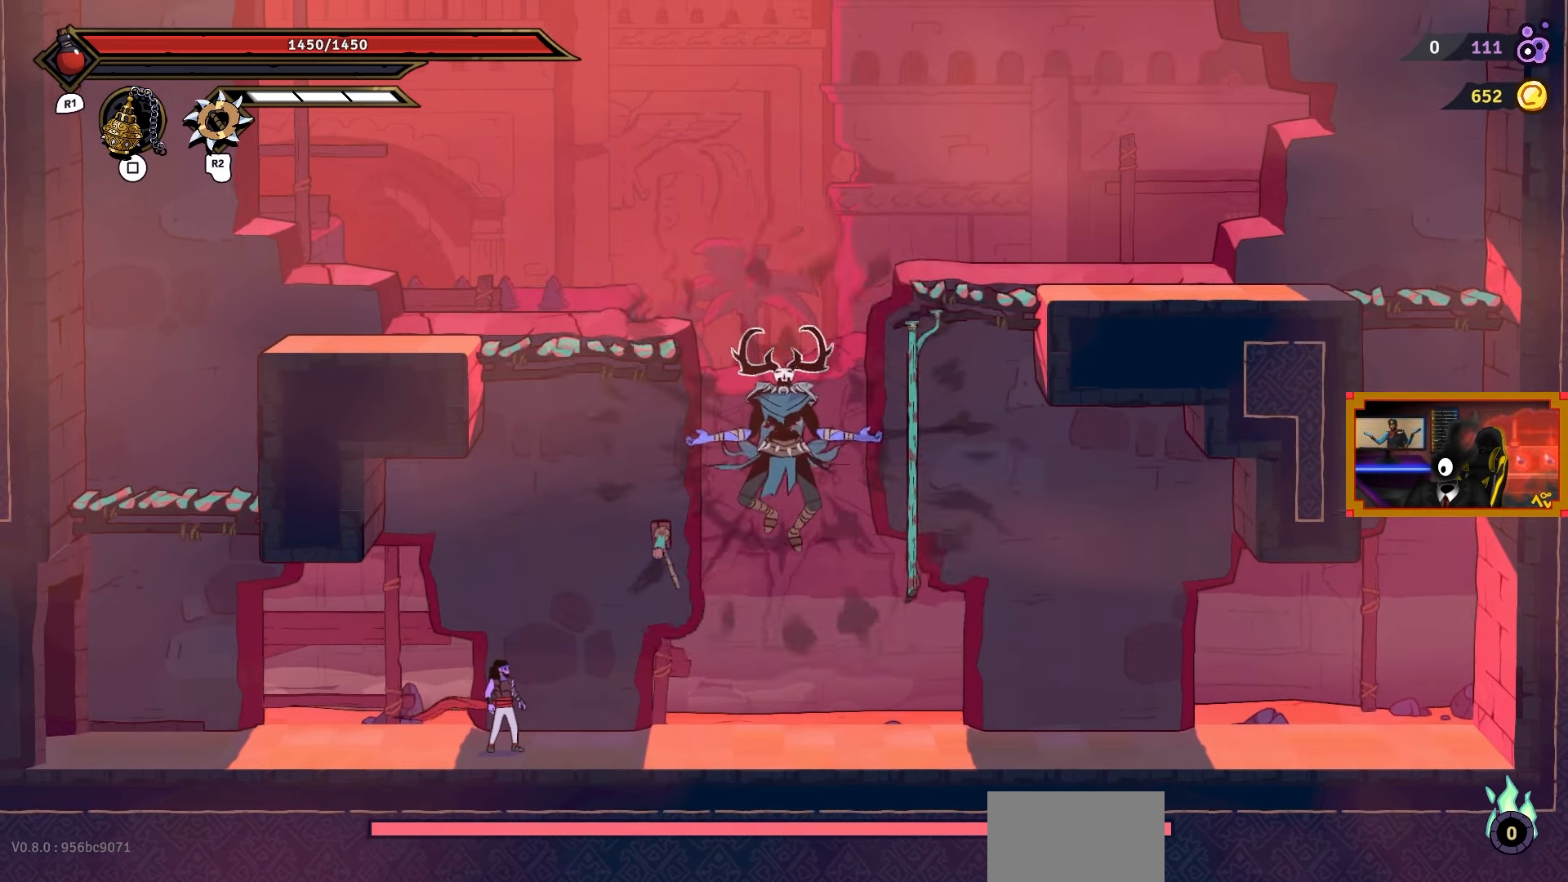
{"buttons": ["DPAD_LEFT"], "right_stick": "center", "events": [[133, "DPAD_LEFT", "down"]]}
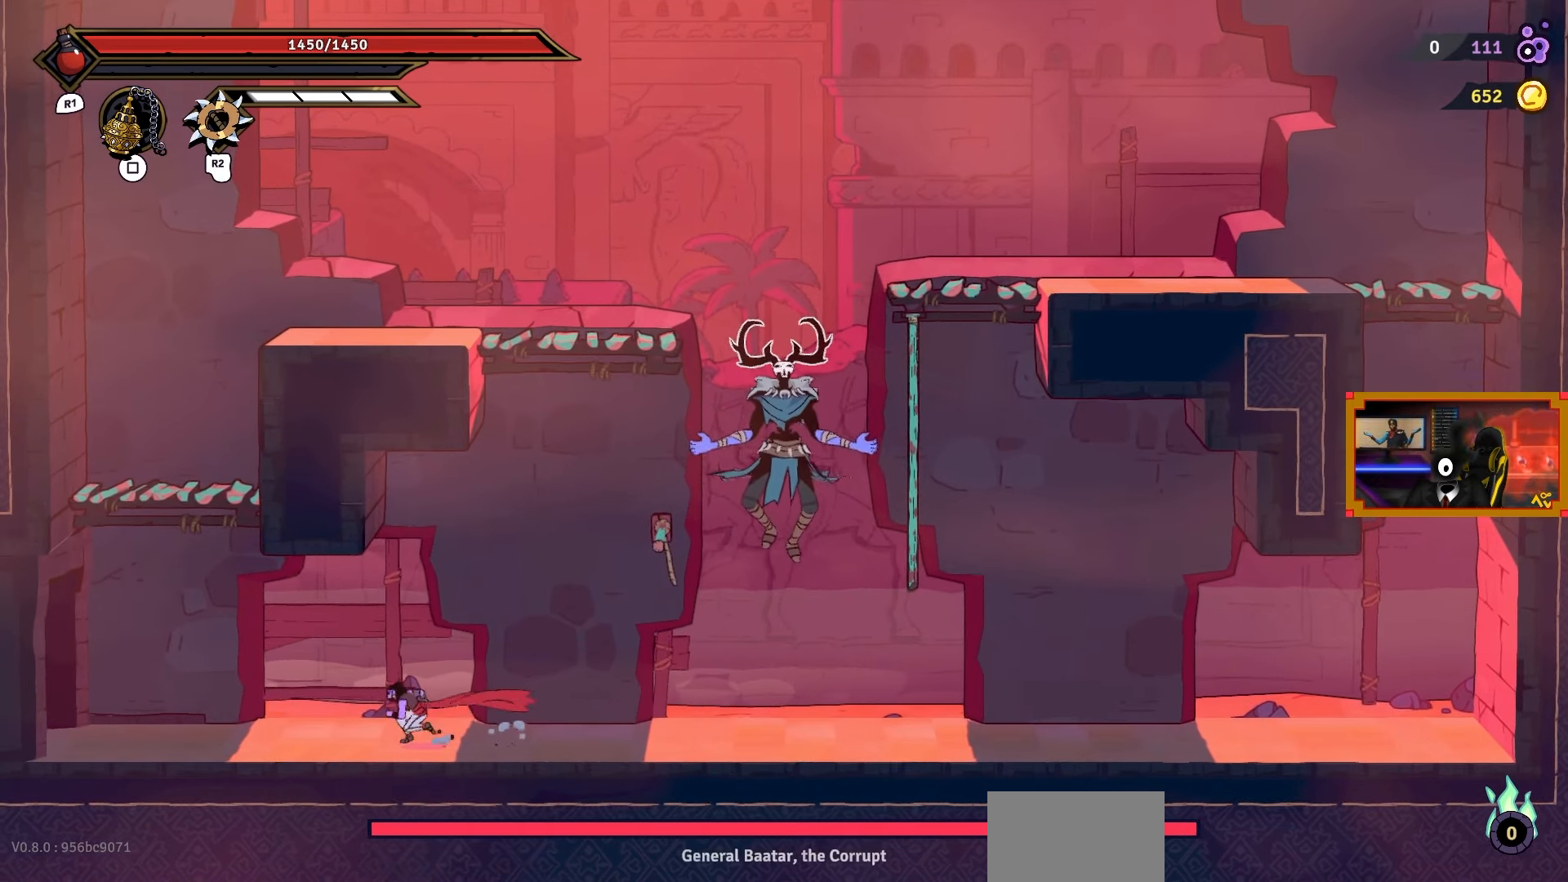
{"buttons": [], "right_stick": "center", "events": [[50, "DPAD_LEFT", "up"], [133, "DPAD_RIGHT", "down"], [300, "DPAD_RIGHT", "up"]]}
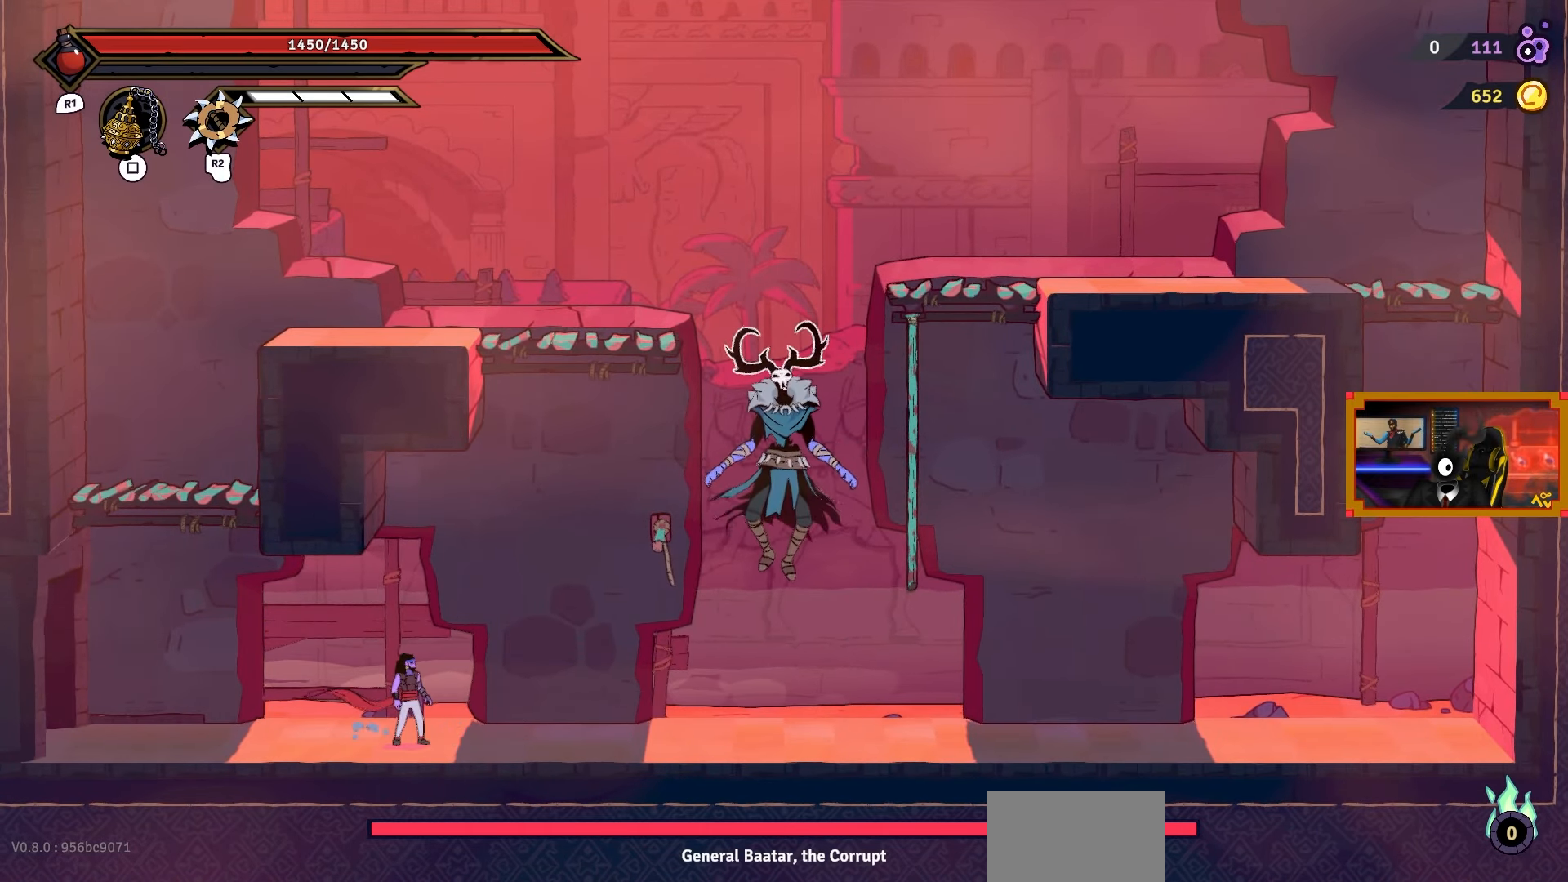
{"buttons": ["DPAD_RIGHT"], "right_stick": "center", "events": [[300, "DPAD_RIGHT", "down"]]}
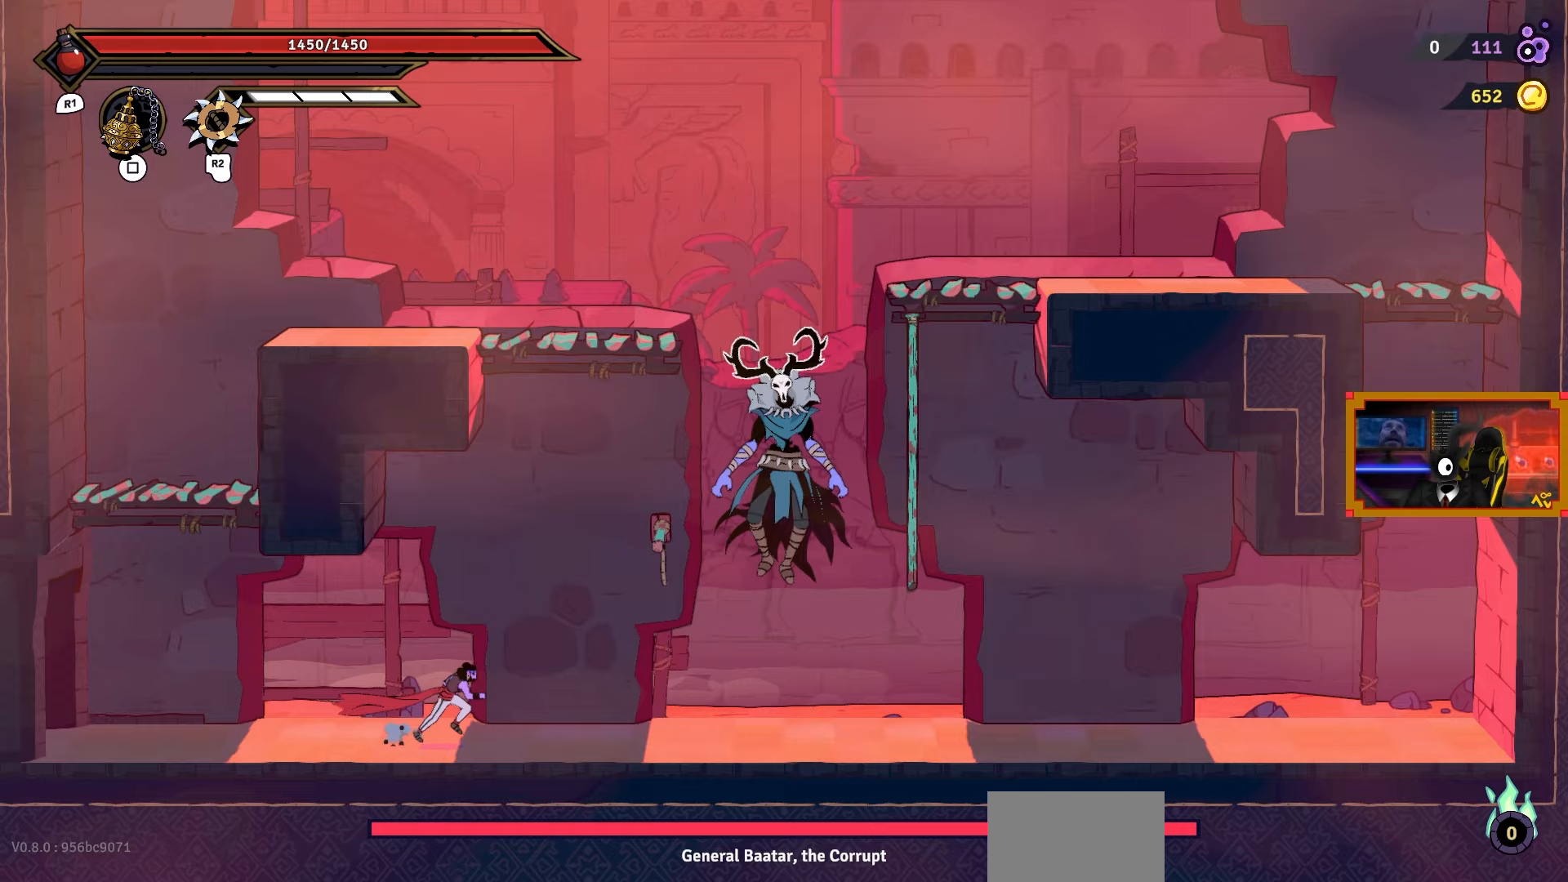
{"buttons": [], "right_stick": "center", "events": [[117, "DPAD_RIGHT", "up"]]}
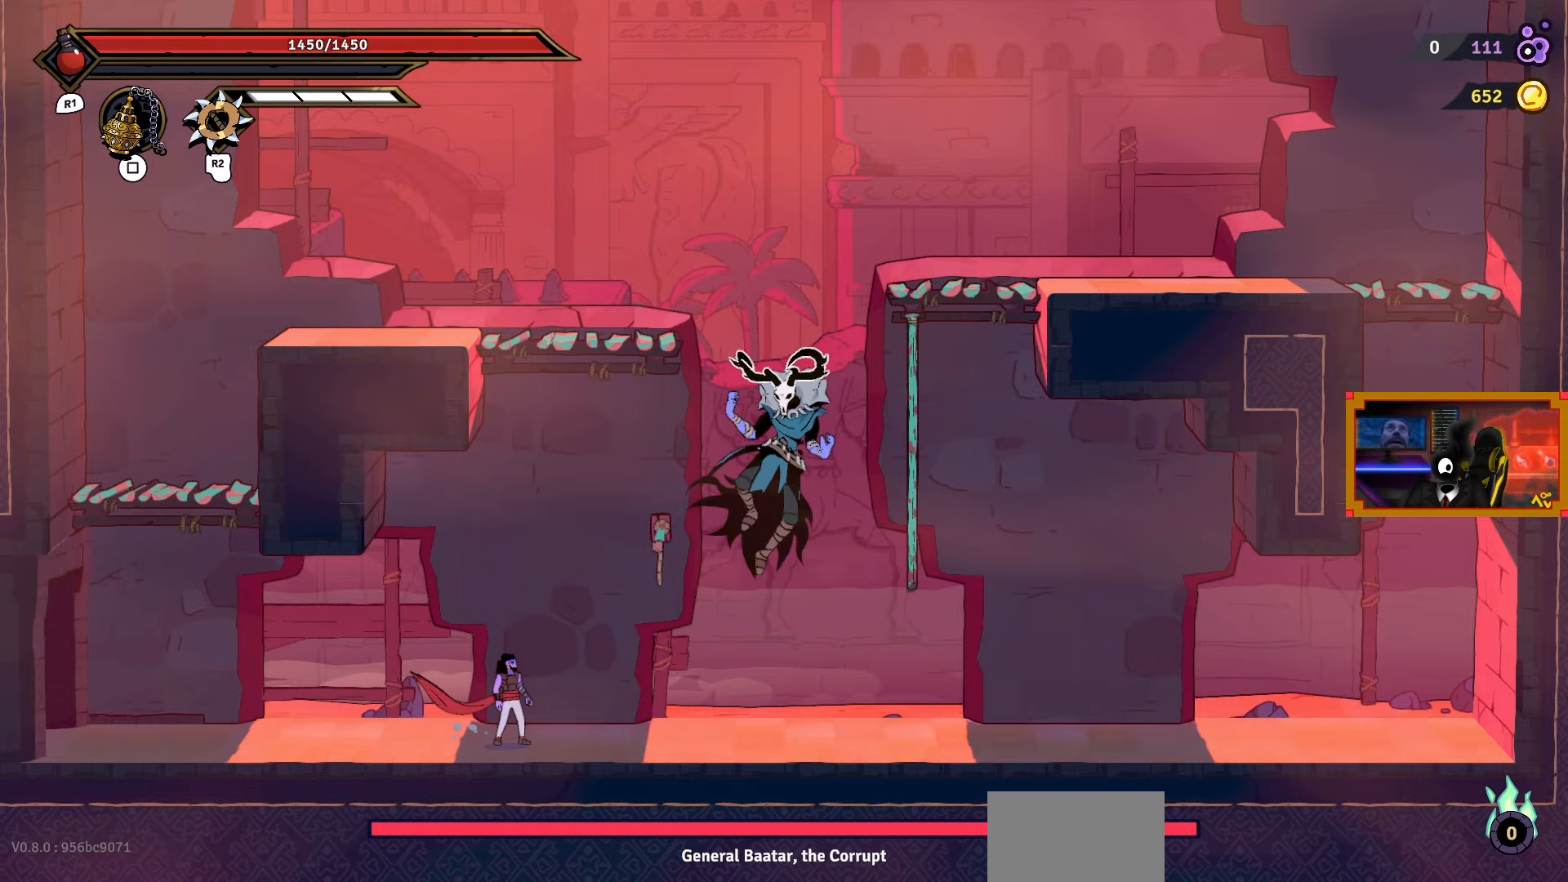
{"buttons": [], "right_stick": "center", "events": []}
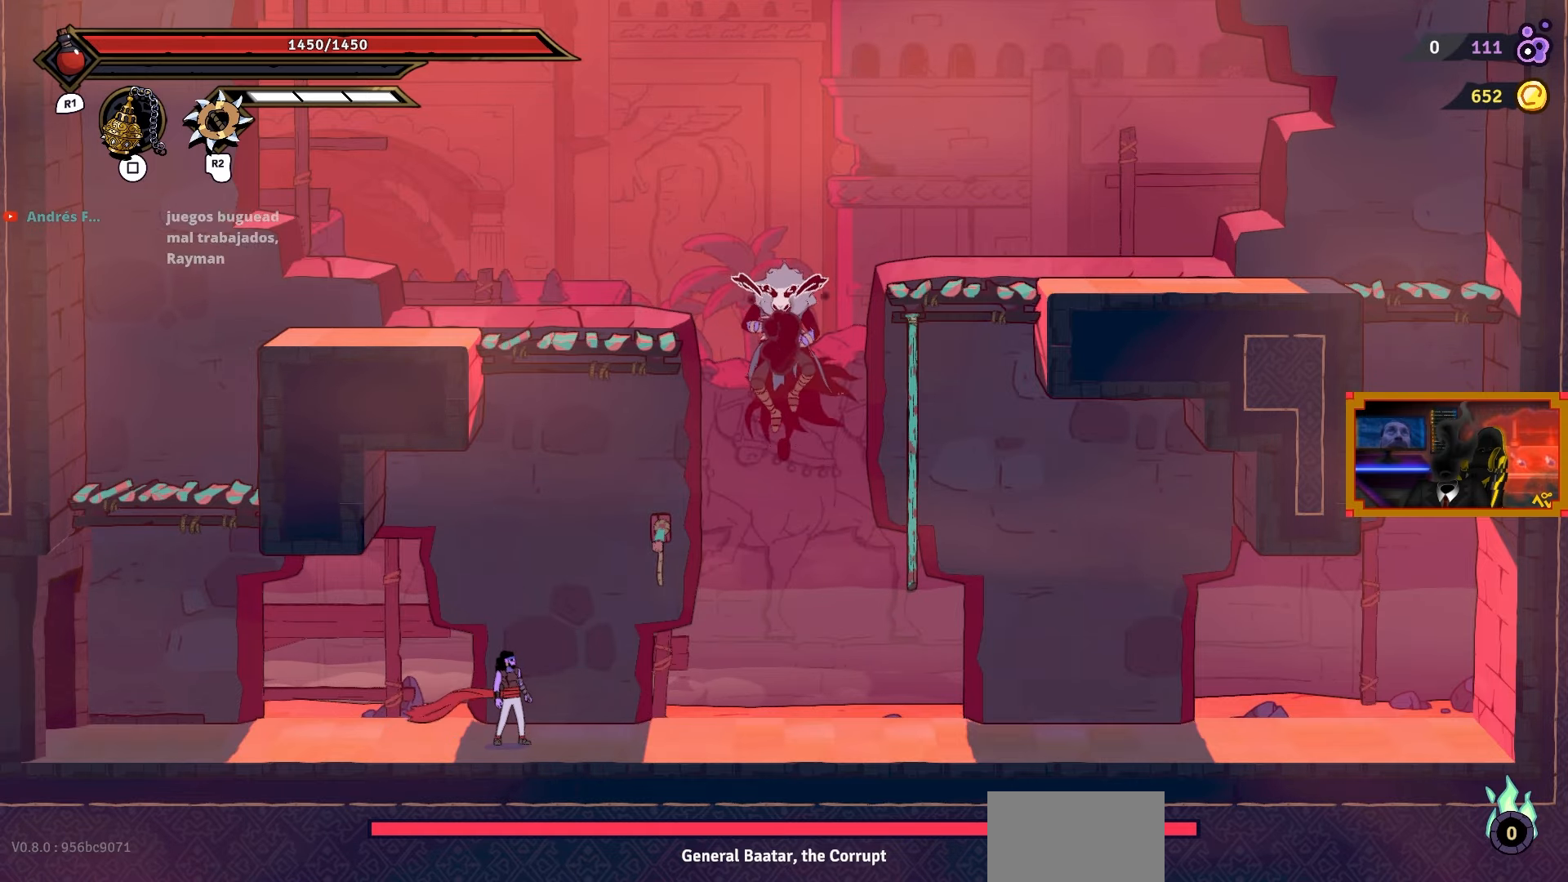
{"buttons": [], "right_stick": "center", "events": [[167, "DPAD_RIGHT", "down"], [267, "DPAD_RIGHT", "up"]]}
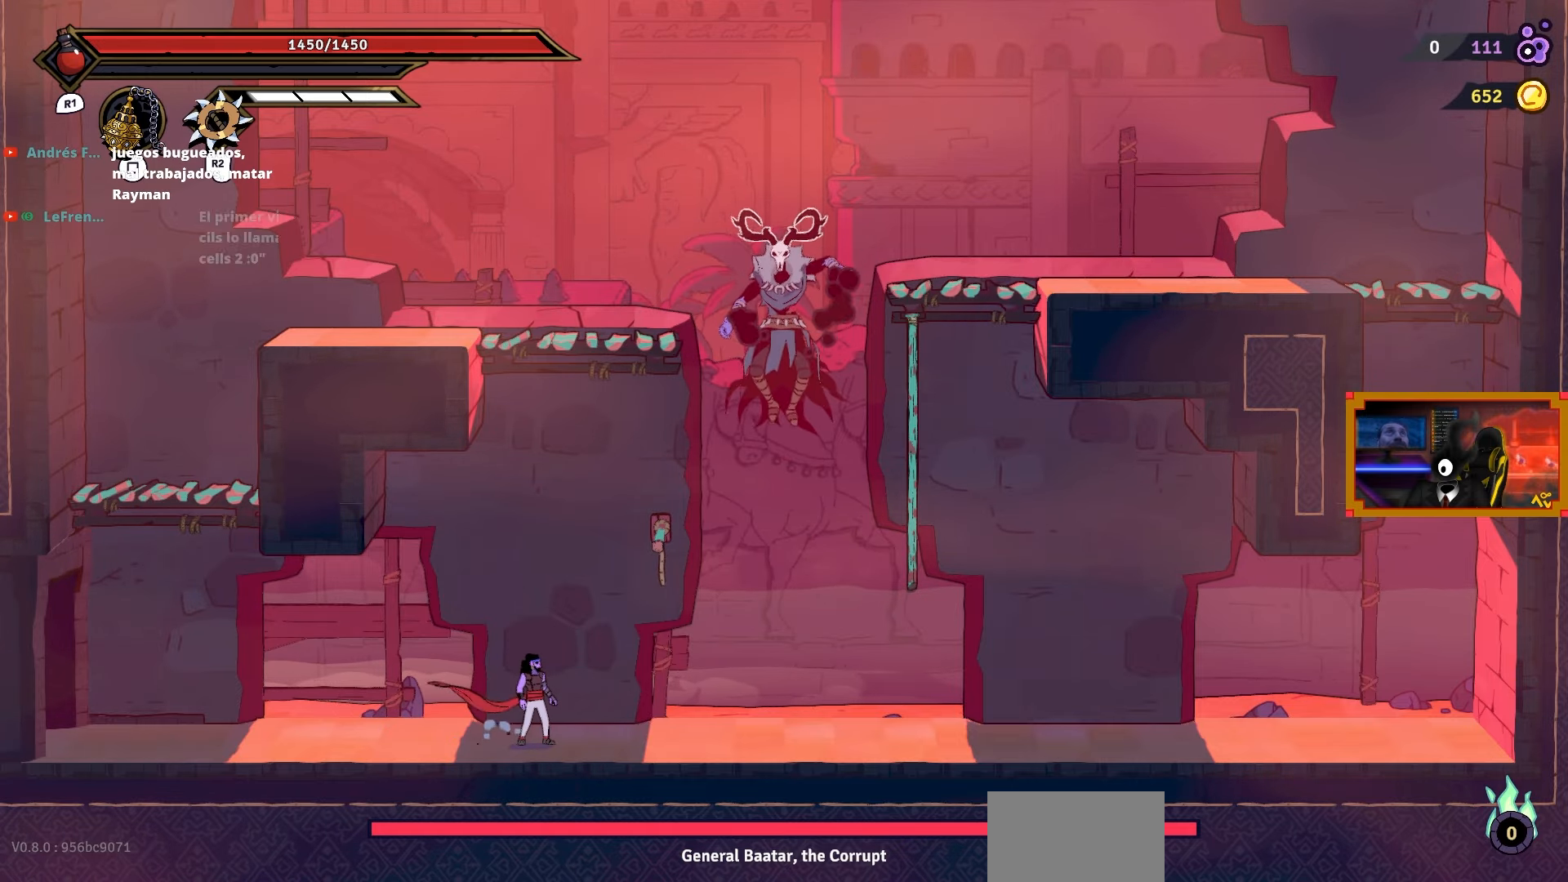
{"buttons": [], "right_stick": "center", "events": []}
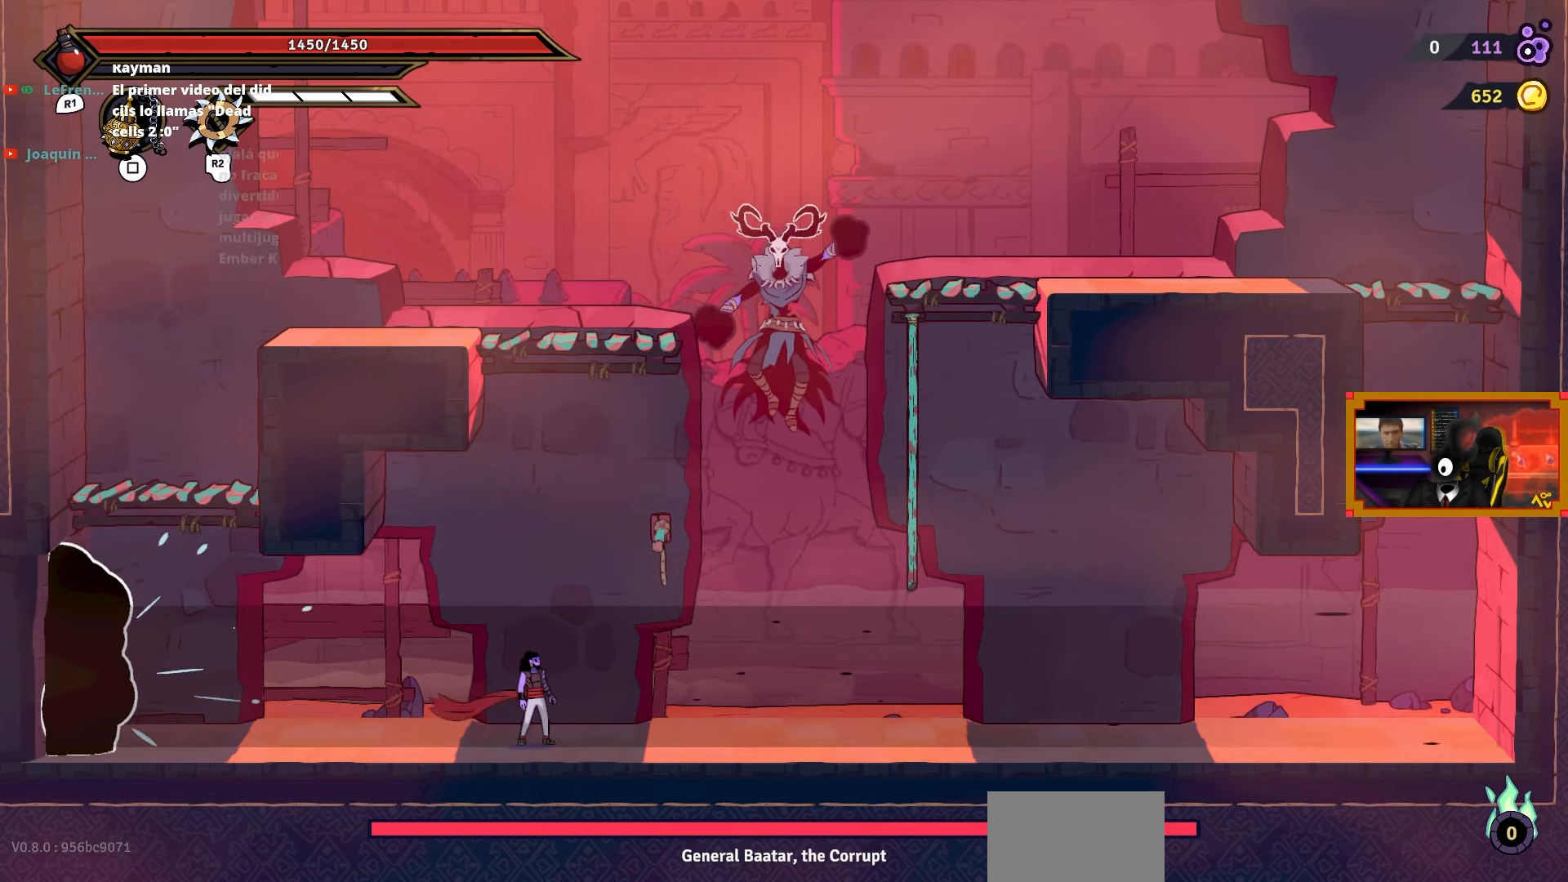
{"buttons": ["CROSS", "L2", "DPAD_UP"], "right_stick": "center", "events": [[250, "CROSS", "down"], [267, "DPAD_RIGHT", "down"], [433, "DPAD_UP", "down"], [450, "L2", "down"], [467, "DPAD_RIGHT", "up"]]}
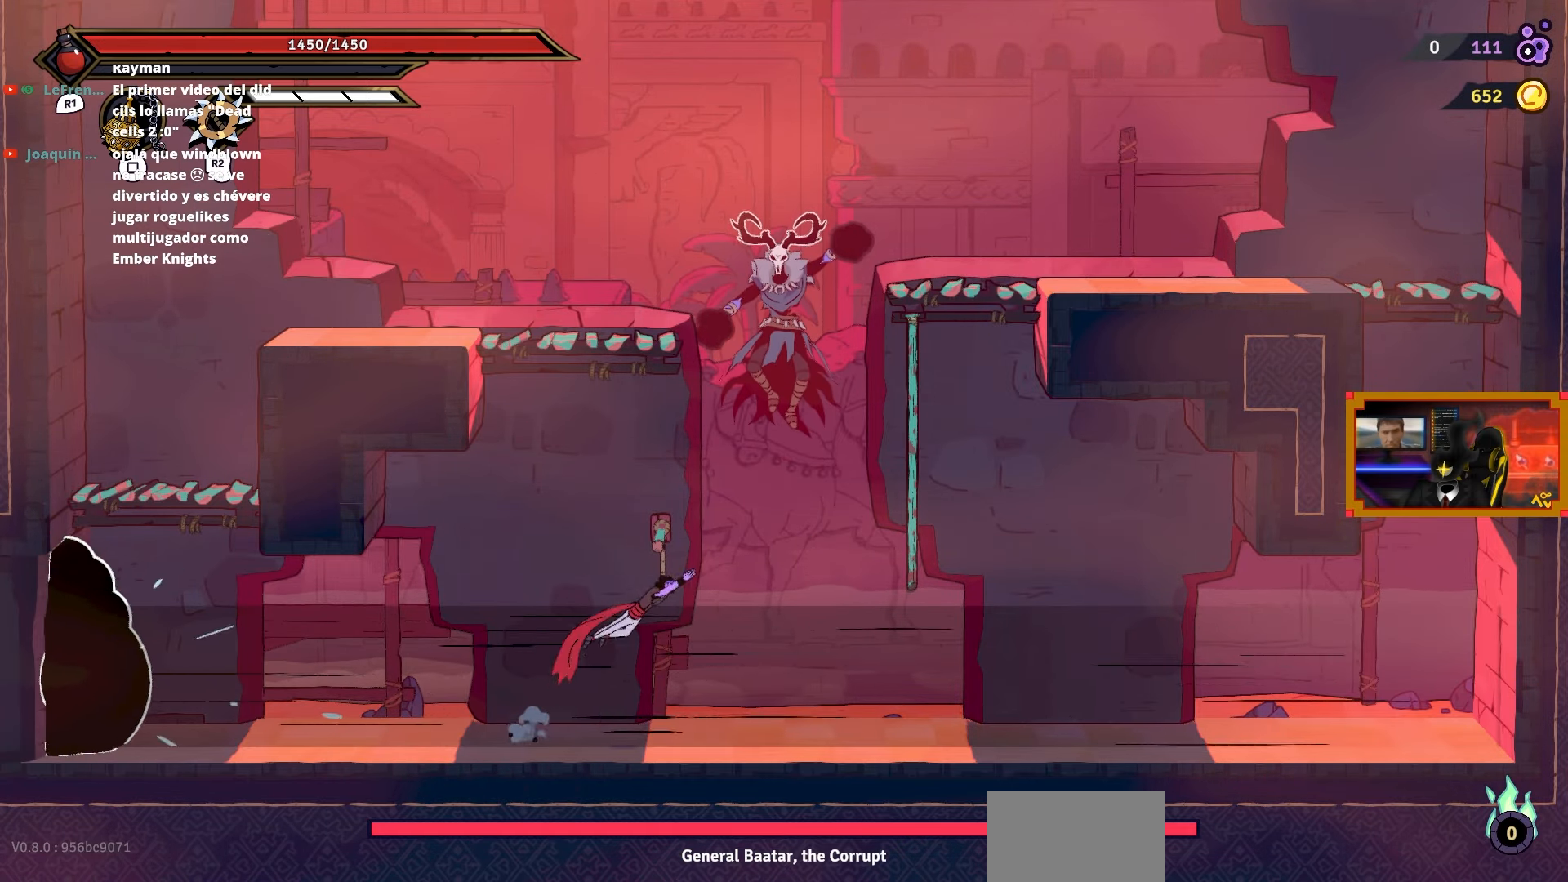
{"buttons": [], "right_stick": "center", "events": [[83, "CROSS", "up"], [350, "L2", "up"], [367, "DPAD_UP", "up"]]}
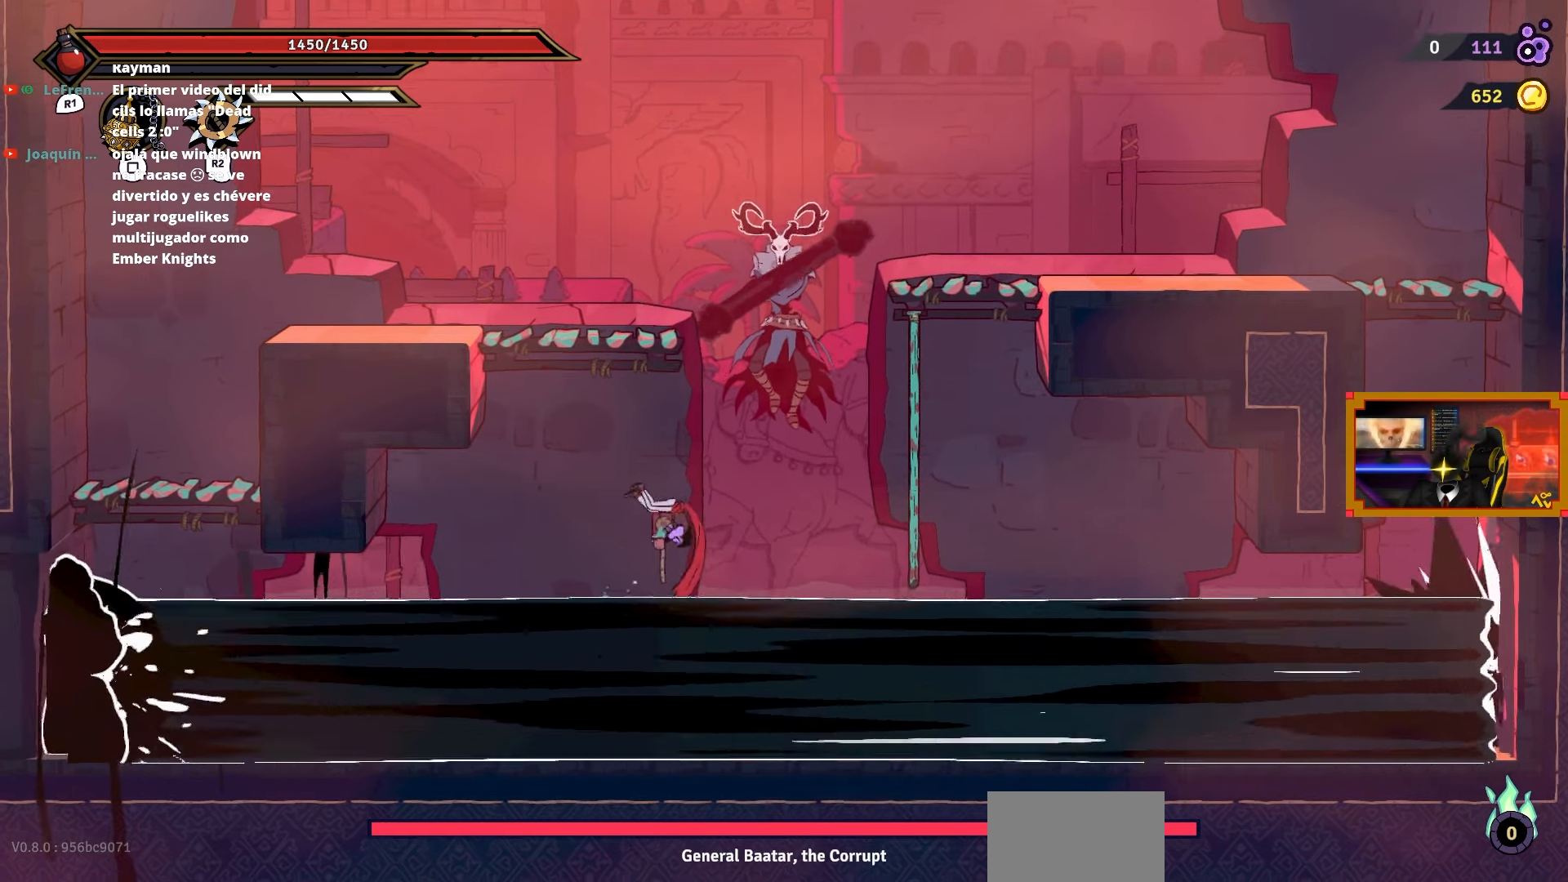
{"buttons": ["L2", "DPAD_UP"], "right_stick": "center", "events": [[33, "CROSS", "down"], [67, "DPAD_LEFT", "down"], [217, "DPAD_LEFT", "up"], [217, "DPAD_UP", "down"], [233, "L2", "down"], [267, "CROSS", "up"]]}
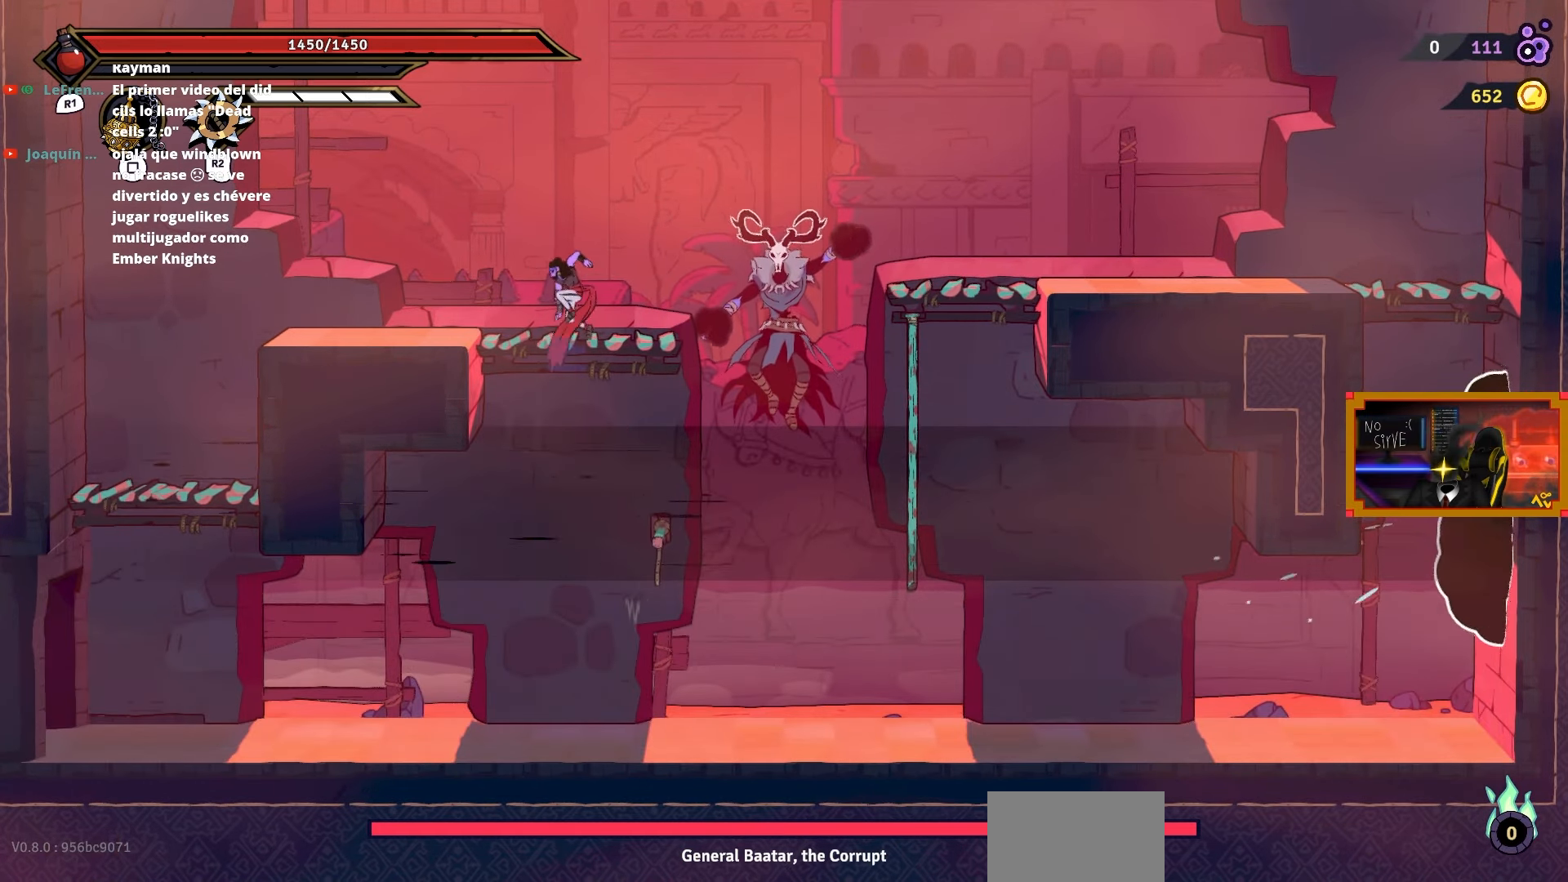
{"buttons": [], "right_stick": "center", "events": [[183, "DPAD_UP", "up"], [183, "L2", "up"]]}
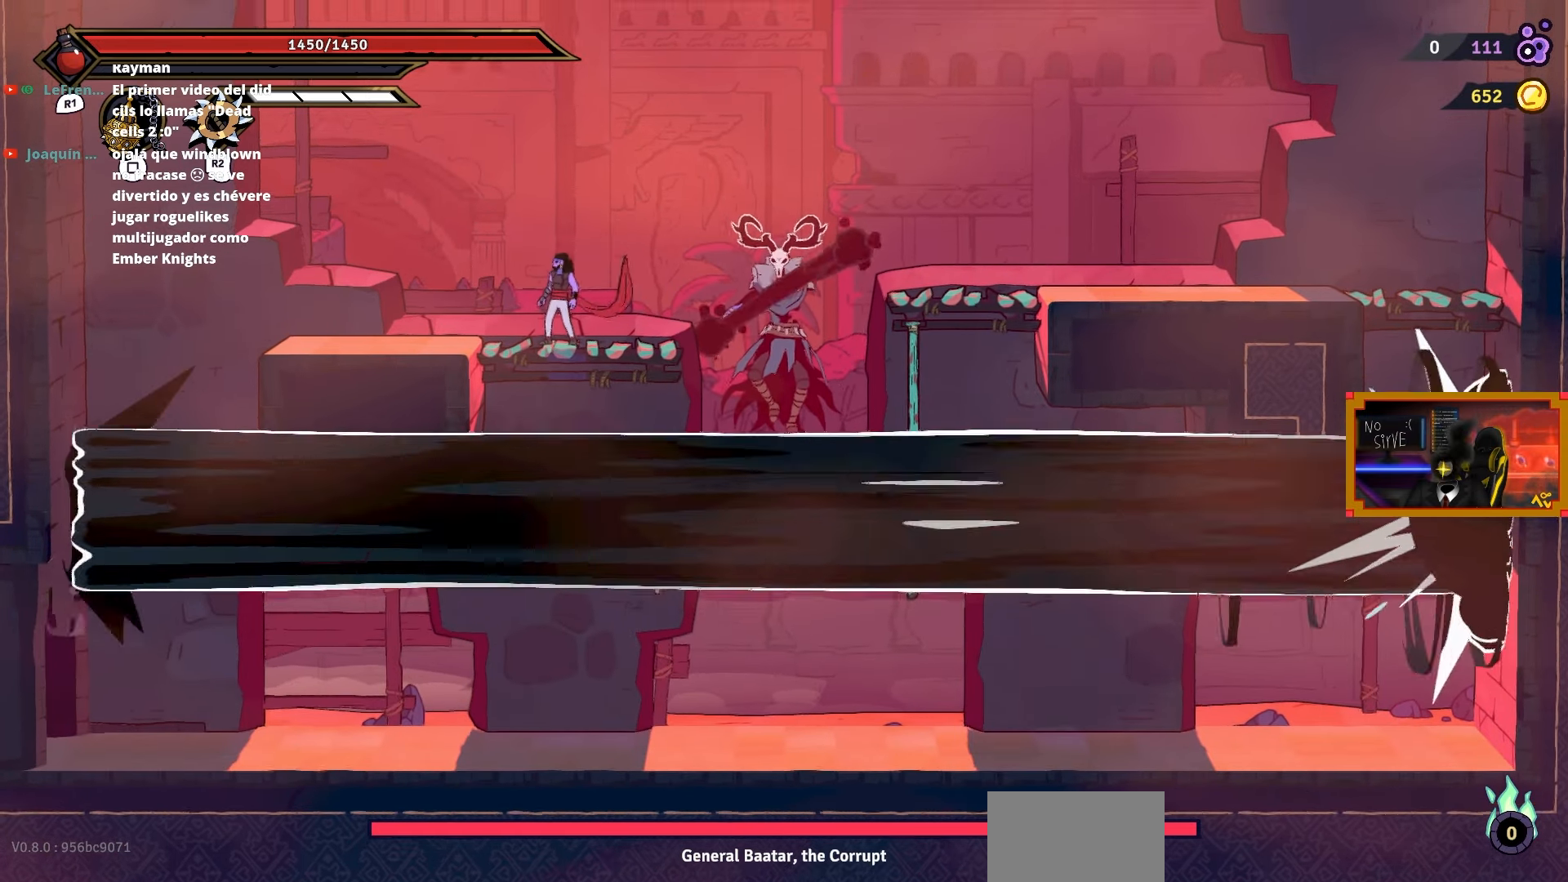
{"buttons": ["DPAD_DOWN"], "right_stick": "center", "events": [[167, "DPAD_DOWN", "down"], [300, "CROSS", "down"], [433, "CROSS", "up"]]}
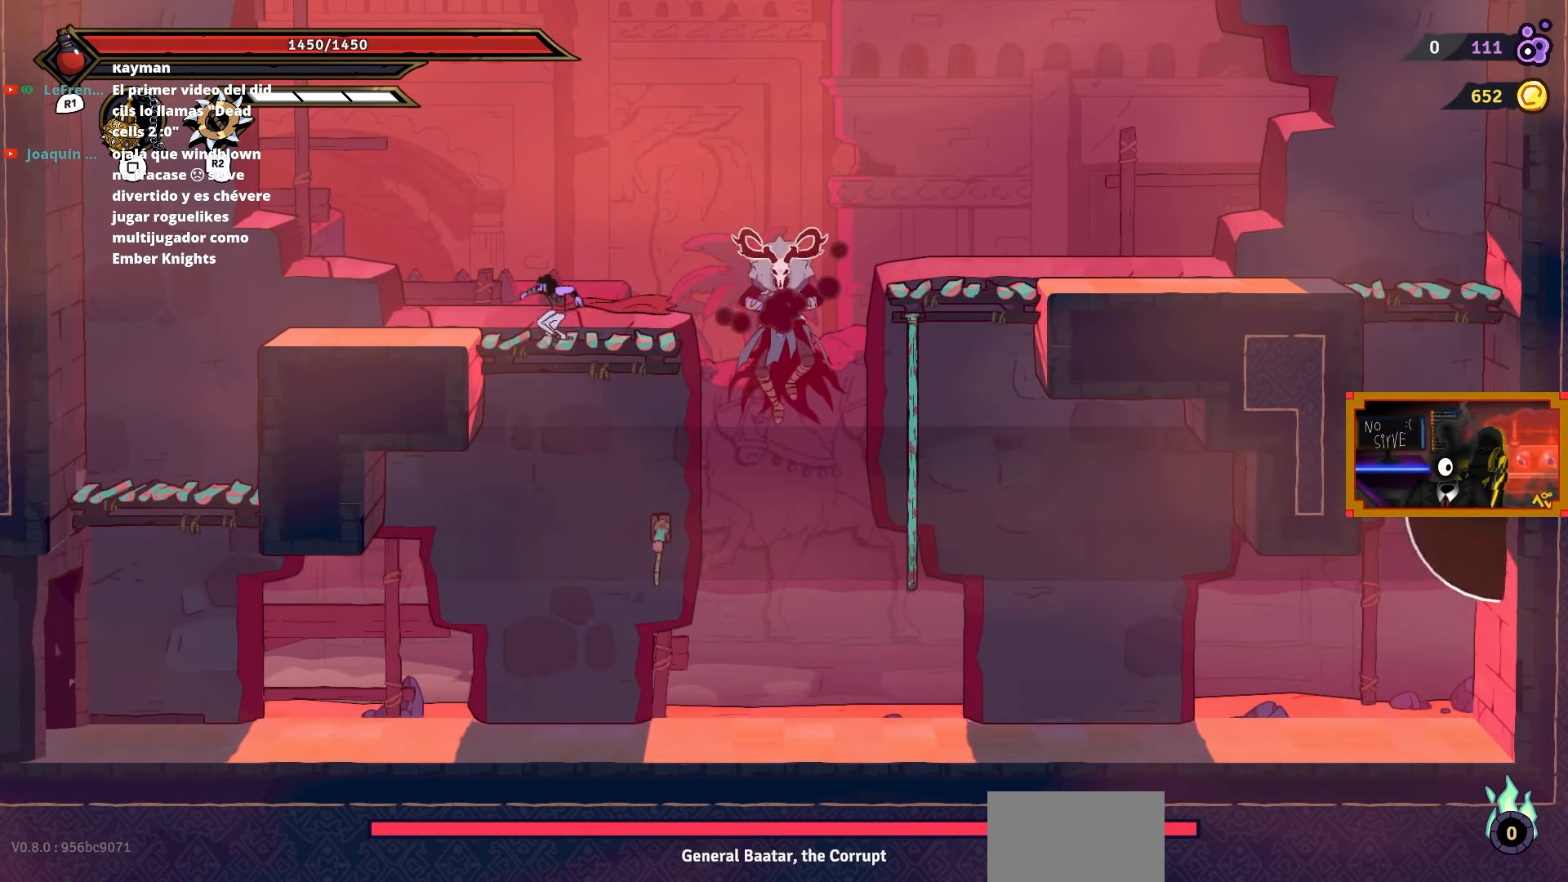
{"buttons": ["DPAD_LEFT"], "right_stick": "center", "events": [[17, "DPAD_DOWN", "up"], [150, "DPAD_RIGHT", "down"], [267, "DPAD_RIGHT", "up"], [433, "DPAD_LEFT", "down"]]}
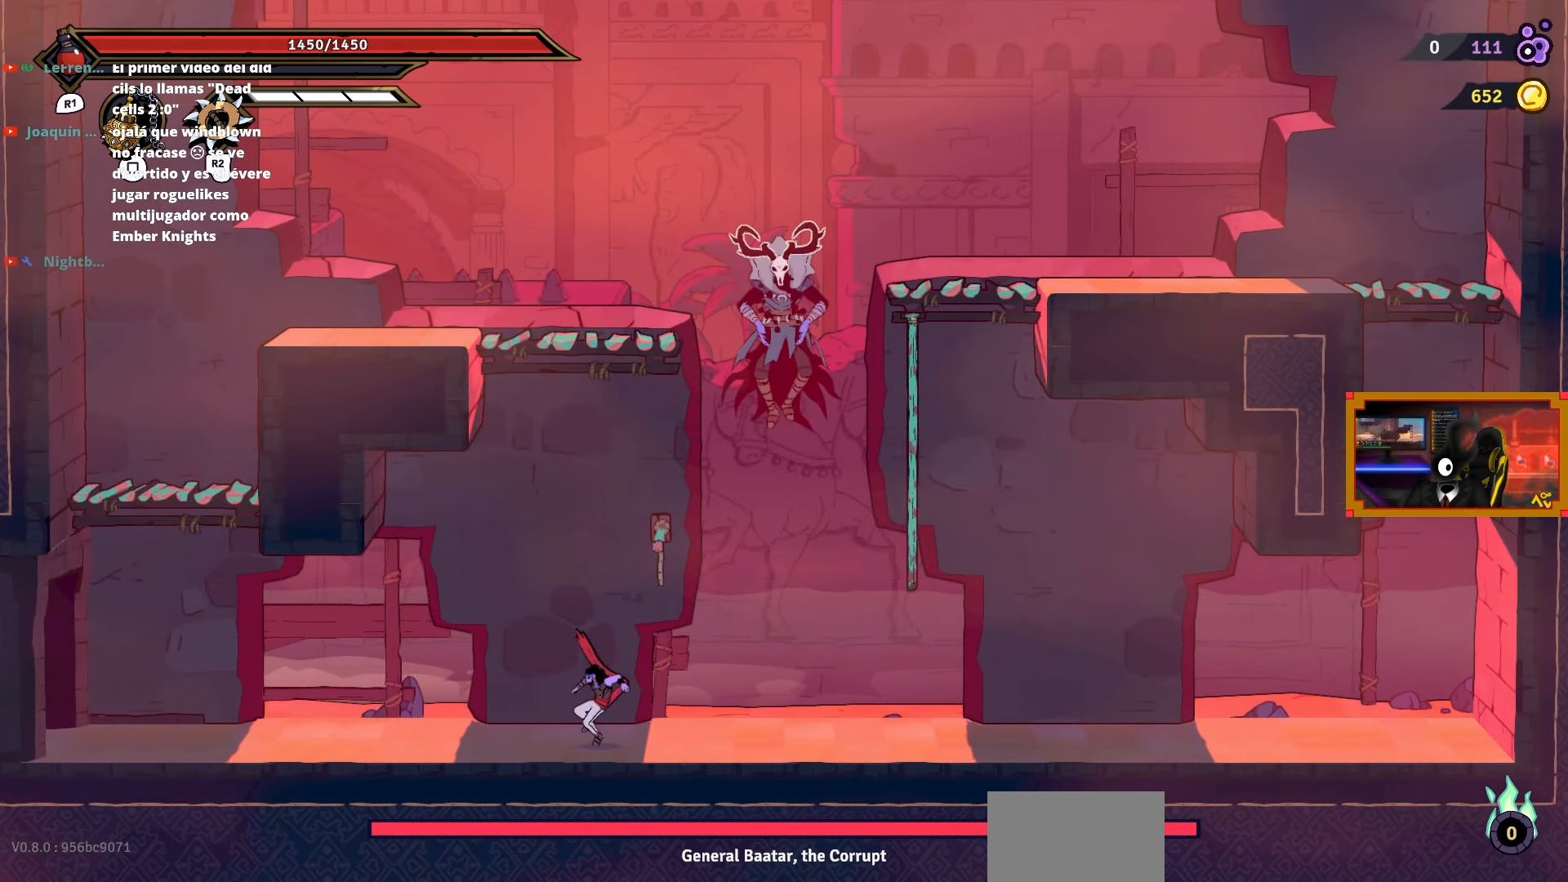
{"buttons": ["DPAD_LEFT"], "right_stick": "center", "events": [[183, "DPAD_LEFT", "up"], [467, "DPAD_LEFT", "down"]]}
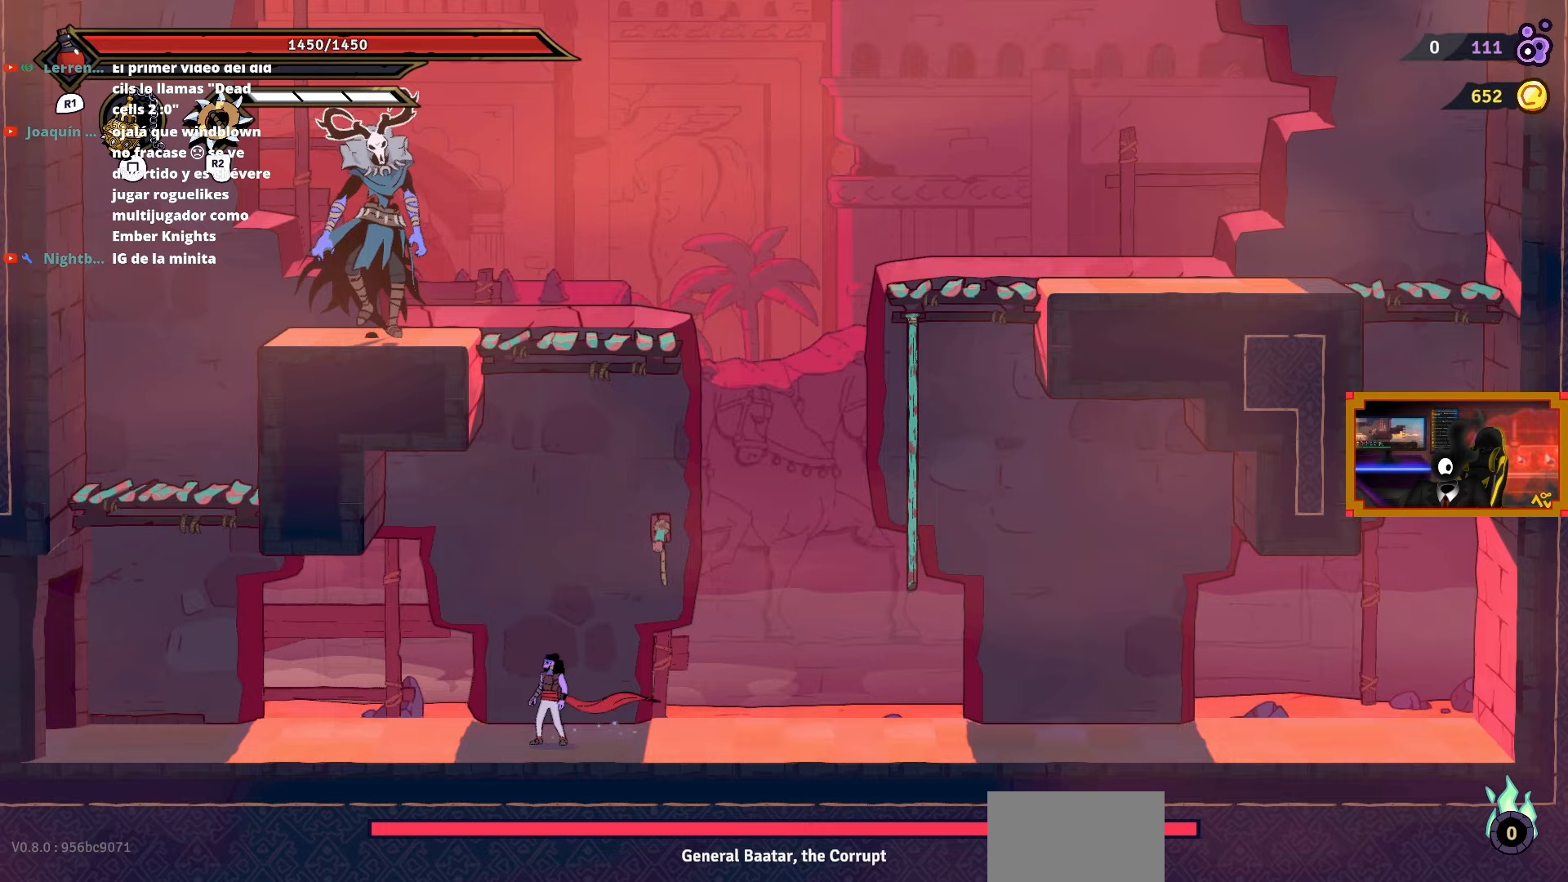
{"buttons": ["L2", "DPAD_UP"], "right_stick": "center", "events": [[83, "DPAD_LEFT", "up"], [83, "DPAD_UP", "down"], [100, "DPAD_RIGHT", "down"], [133, "CROSS", "down"], [133, "DPAD_UP", "up"], [300, "DPAD_UP", "down"], [317, "DPAD_RIGHT", "up"], [350, "L2", "down"], [367, "DPAD_RIGHT", "down"], [417, "CROSS", "up"], [467, "DPAD_RIGHT", "up"]]}
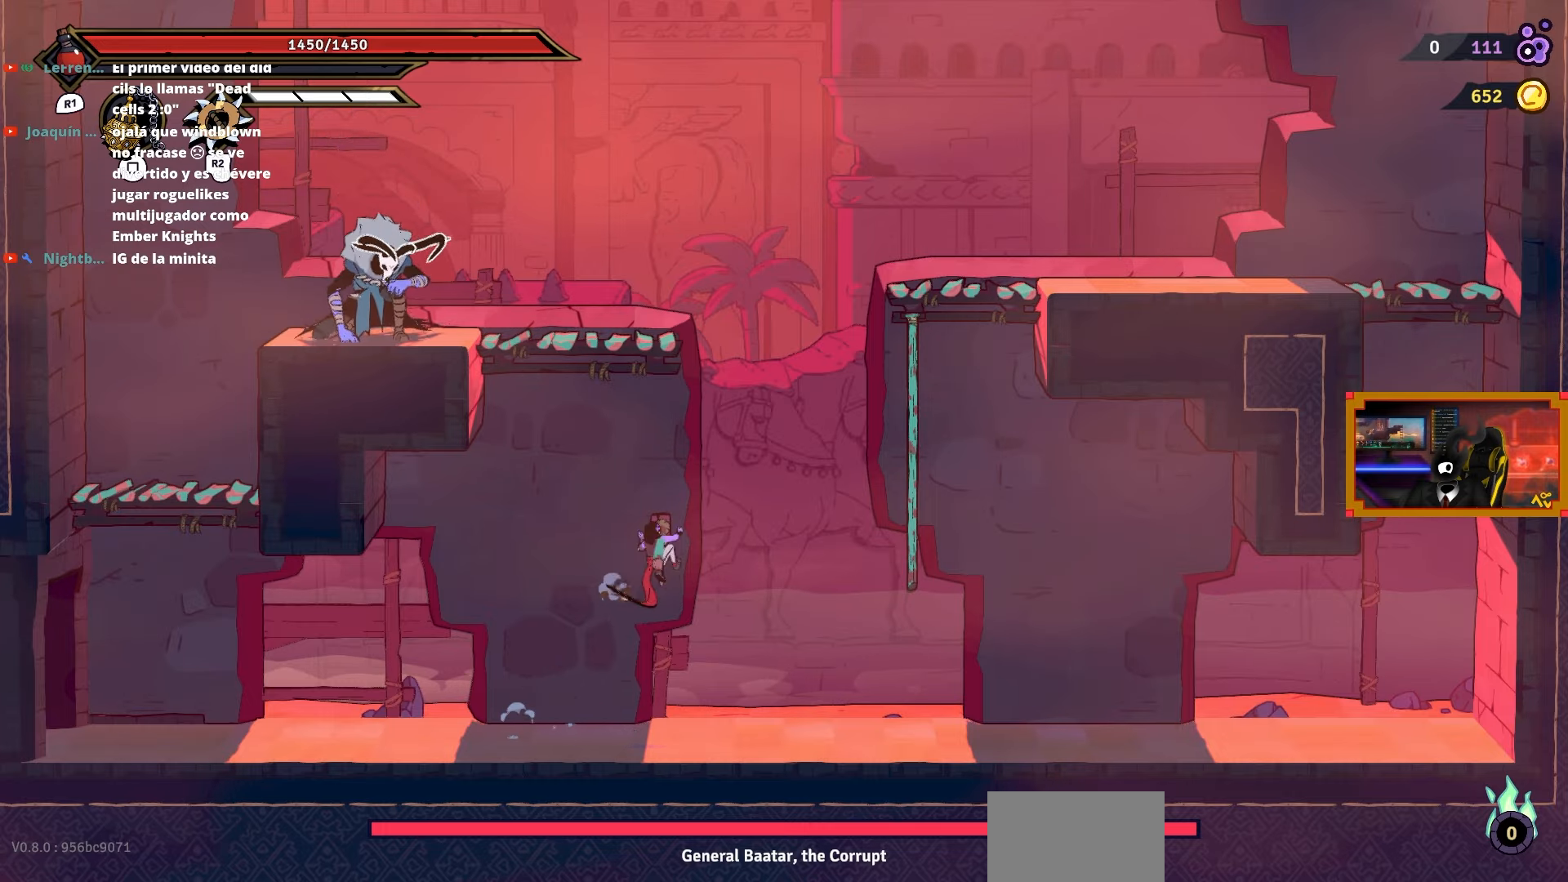
{"buttons": ["DPAD_UP"], "right_stick": "center", "events": [[100, "L2", "up"], [200, "CROSS", "down"], [467, "CROSS", "up"]]}
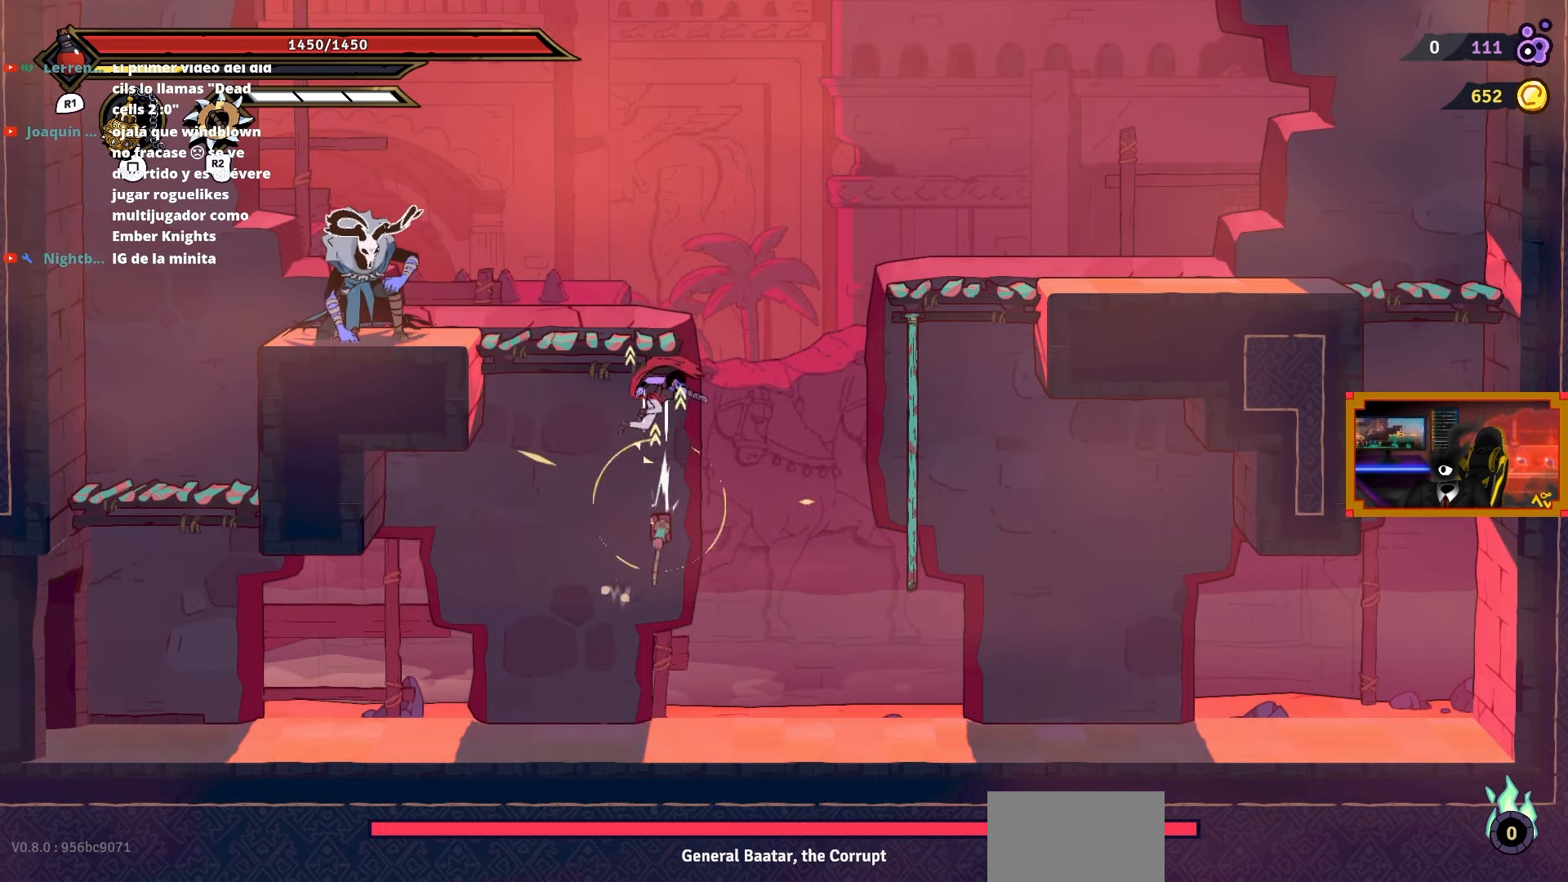
{"buttons": ["R2"], "right_stick": "center", "events": [[350, "DPAD_UP", "up"], [367, "DPAD_LEFT", "down"], [467, "R2", "down"], [483, "DPAD_LEFT", "up"]]}
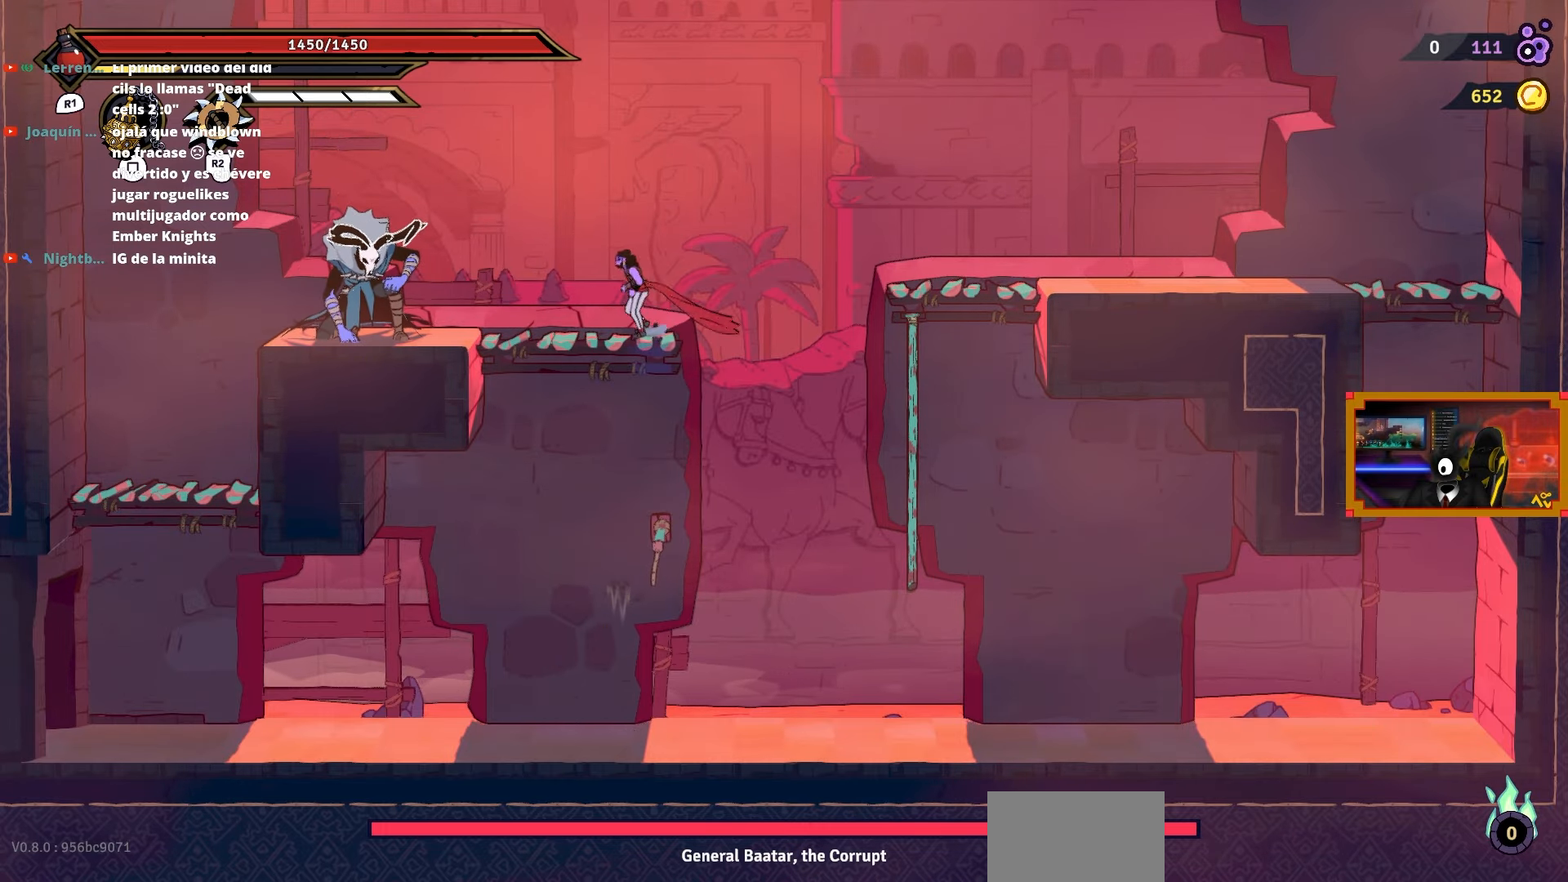
{"buttons": ["DPAD_LEFT"], "right_stick": "center", "events": [[117, "R2", "up"], [483, "DPAD_LEFT", "down"]]}
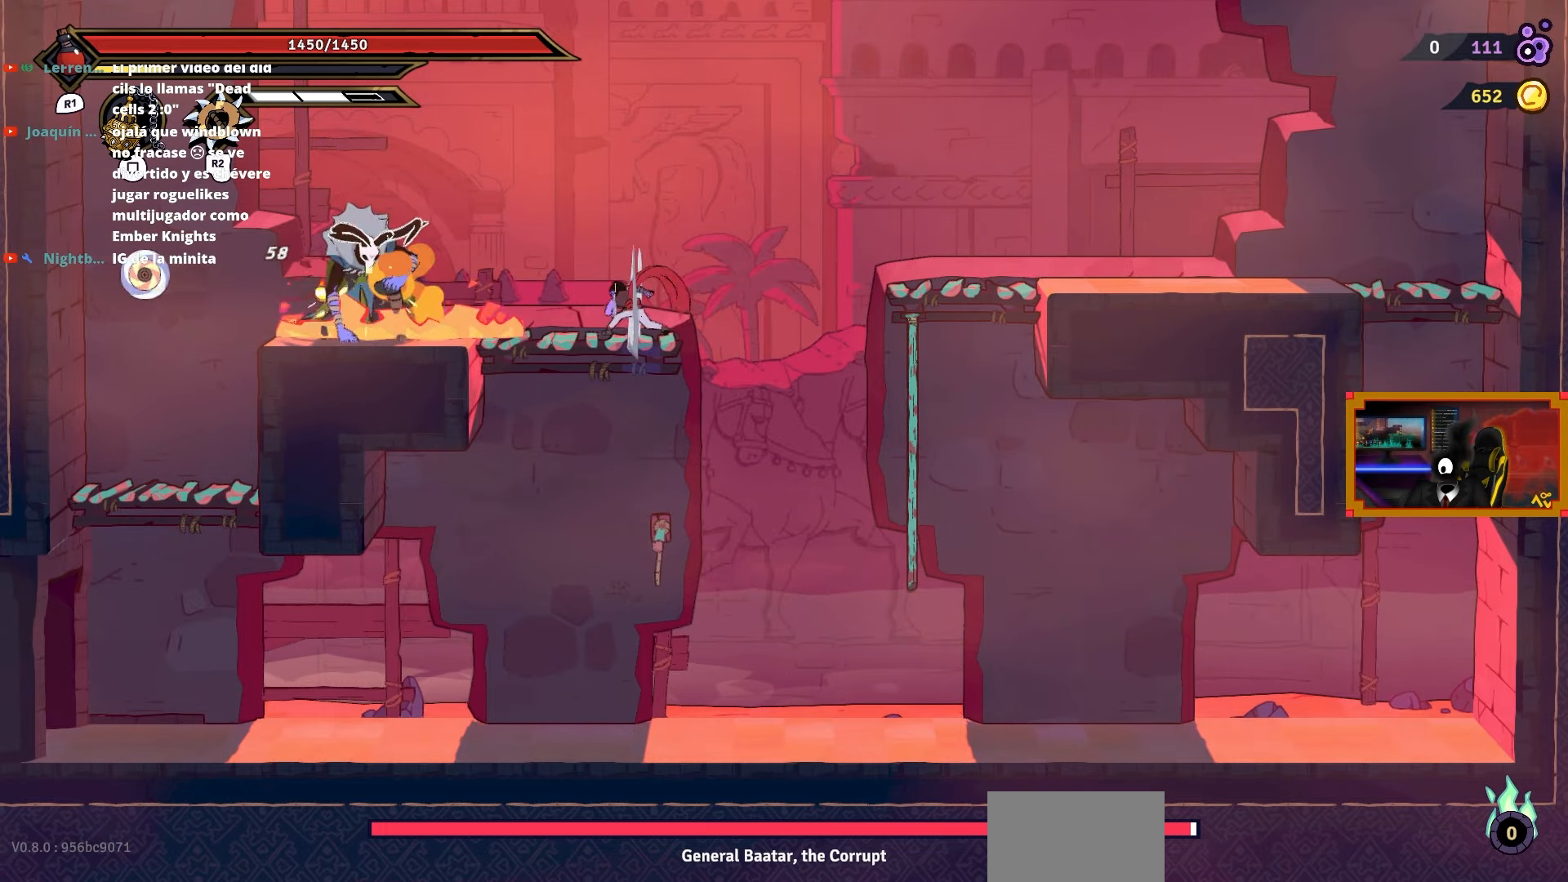
{"buttons": ["CIRCLE", "L2", "DPAD_UP", "DPAD_LEFT"], "right_stick": "center", "events": [[17, "CROSS", "down"], [183, "DPAD_UP", "down"], [300, "L2", "down"], [350, "CIRCLE", "down"], [367, "CROSS", "up"]]}
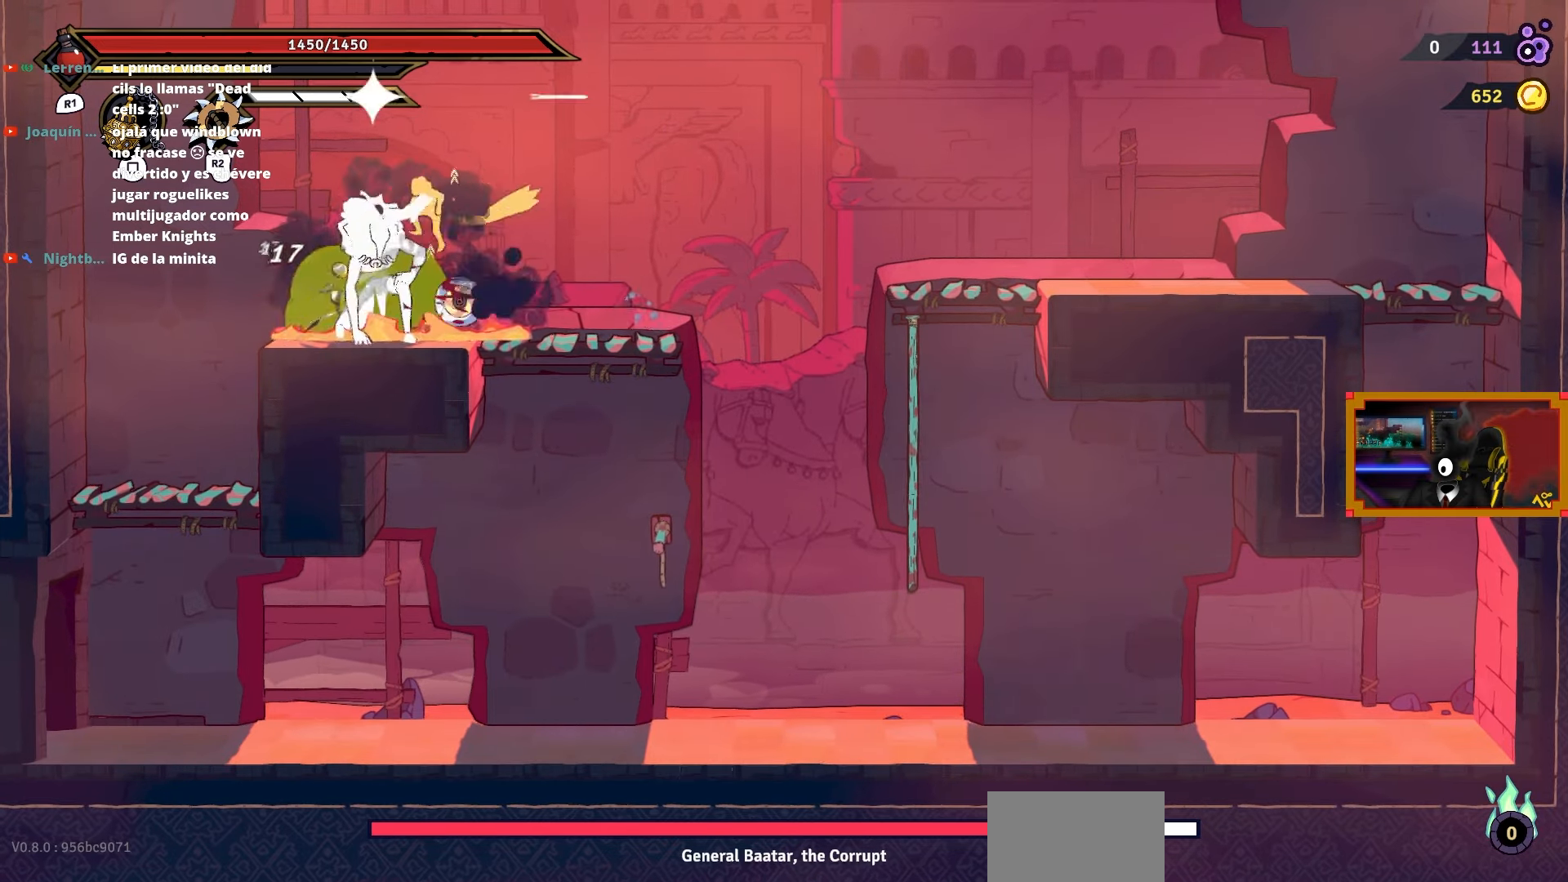
{"buttons": [], "right_stick": "center", "events": [[17, "CIRCLE", "up"], [83, "DPAD_UP", "up"], [100, "L2", "up"], [233, "DPAD_LEFT", "up"], [333, "DPAD_RIGHT", "down"], [350, "SQUARE", "down"], [433, "SQUARE", "up"], [467, "DPAD_RIGHT", "up"]]}
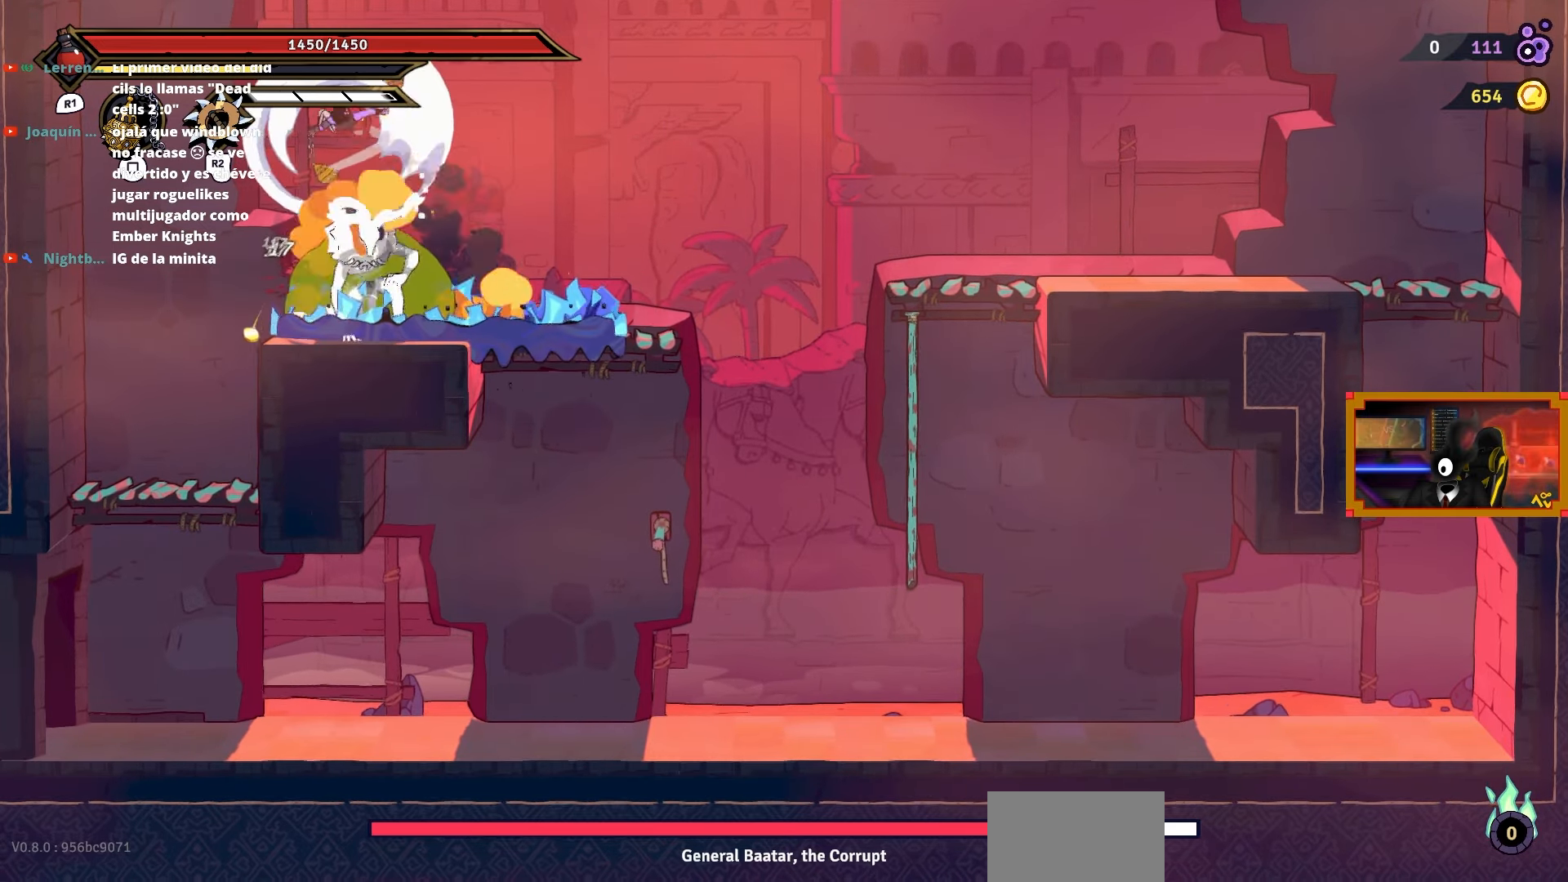
{"buttons": ["SQUARE"], "right_stick": "center", "events": [[17, "SQUARE", "down"], [100, "SQUARE", "up"], [150, "SQUARE", "down"], [250, "SQUARE", "up"], [300, "SQUARE", "down"], [400, "SQUARE", "up"], [450, "SQUARE", "down"]]}
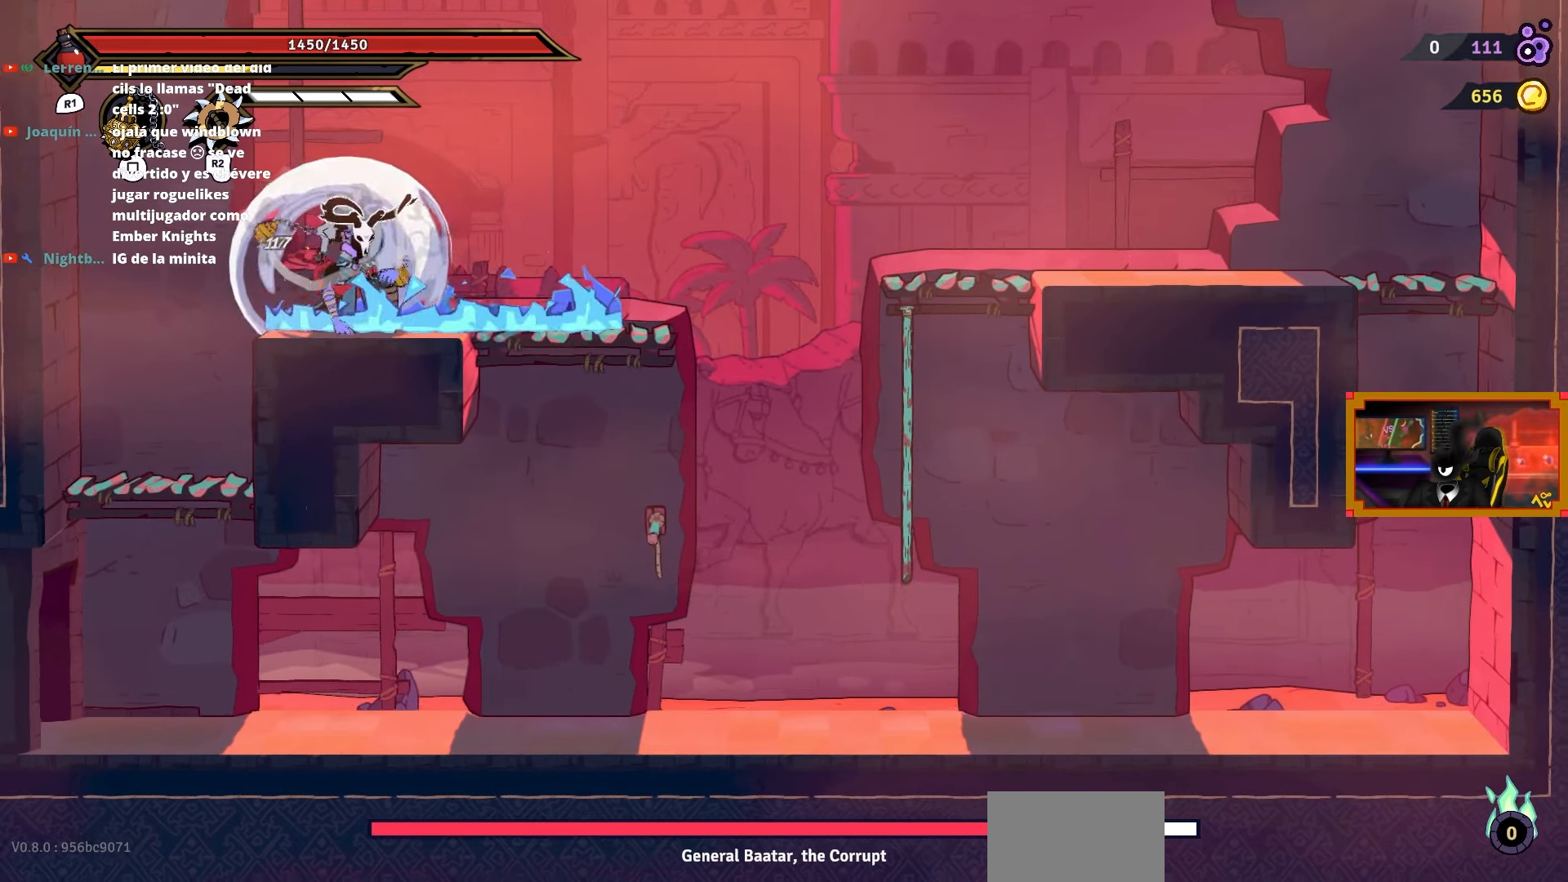
{"buttons": [], "right_stick": "center", "events": [[50, "SQUARE", "up"], [100, "SQUARE", "down"], [183, "SQUARE", "up"], [250, "SQUARE", "down"], [333, "SQUARE", "up"], [400, "SQUARE", "down"], [500, "SQUARE", "up"]]}
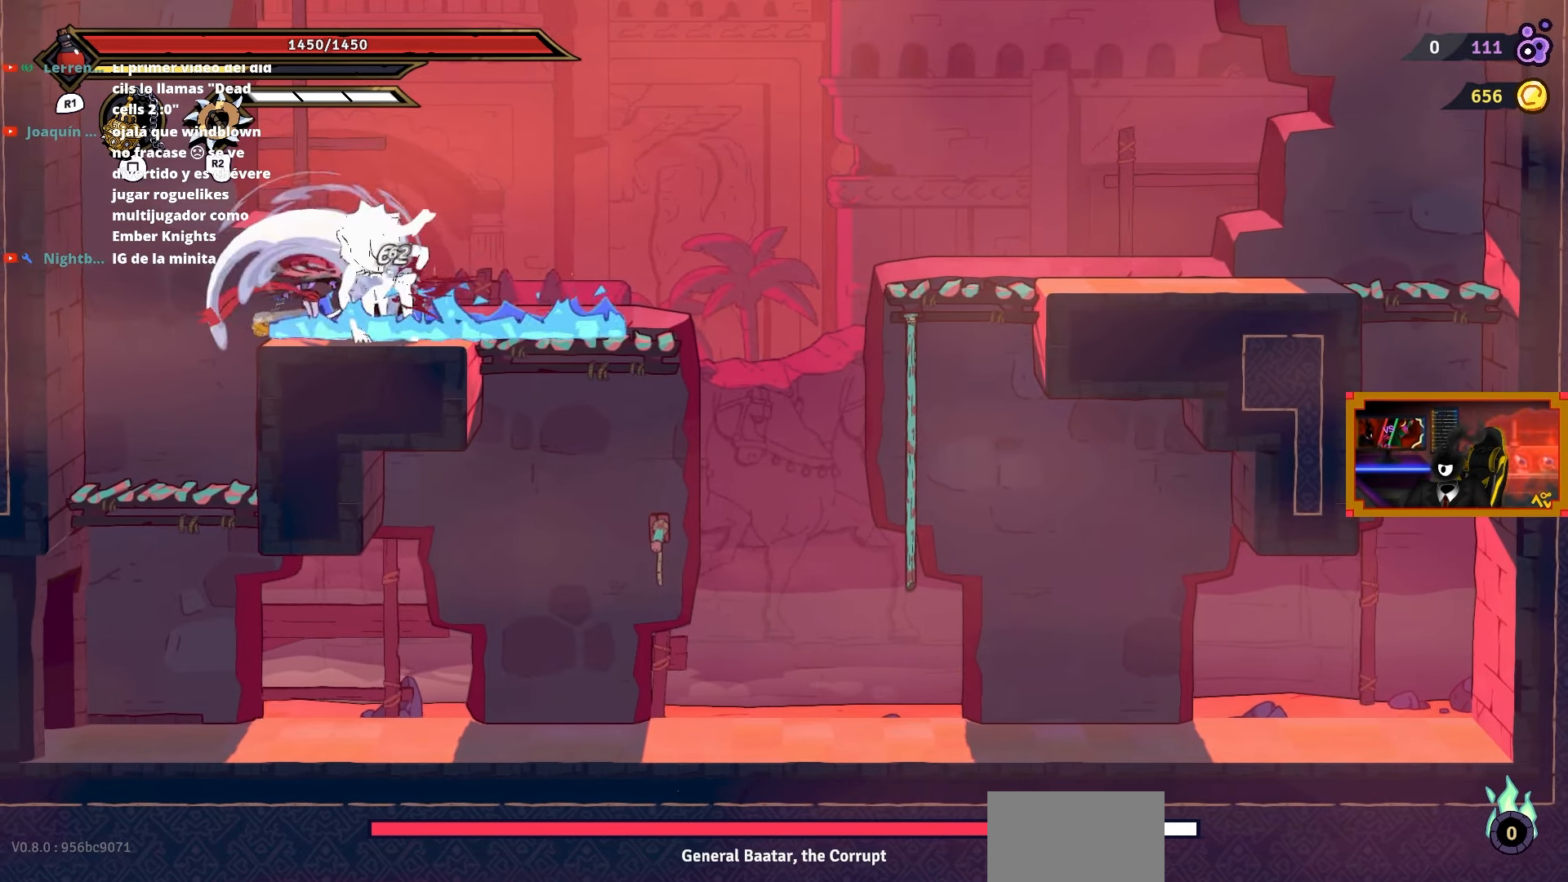
{"buttons": ["SQUARE", "DPAD_RIGHT"], "right_stick": "center", "events": [[50, "SQUARE", "down"], [133, "SQUARE", "up"], [200, "SQUARE", "down"], [283, "SQUARE", "up"], [350, "DPAD_RIGHT", "down"], [350, "SQUARE", "down"], [433, "SQUARE", "up"], [500, "SQUARE", "down"]]}
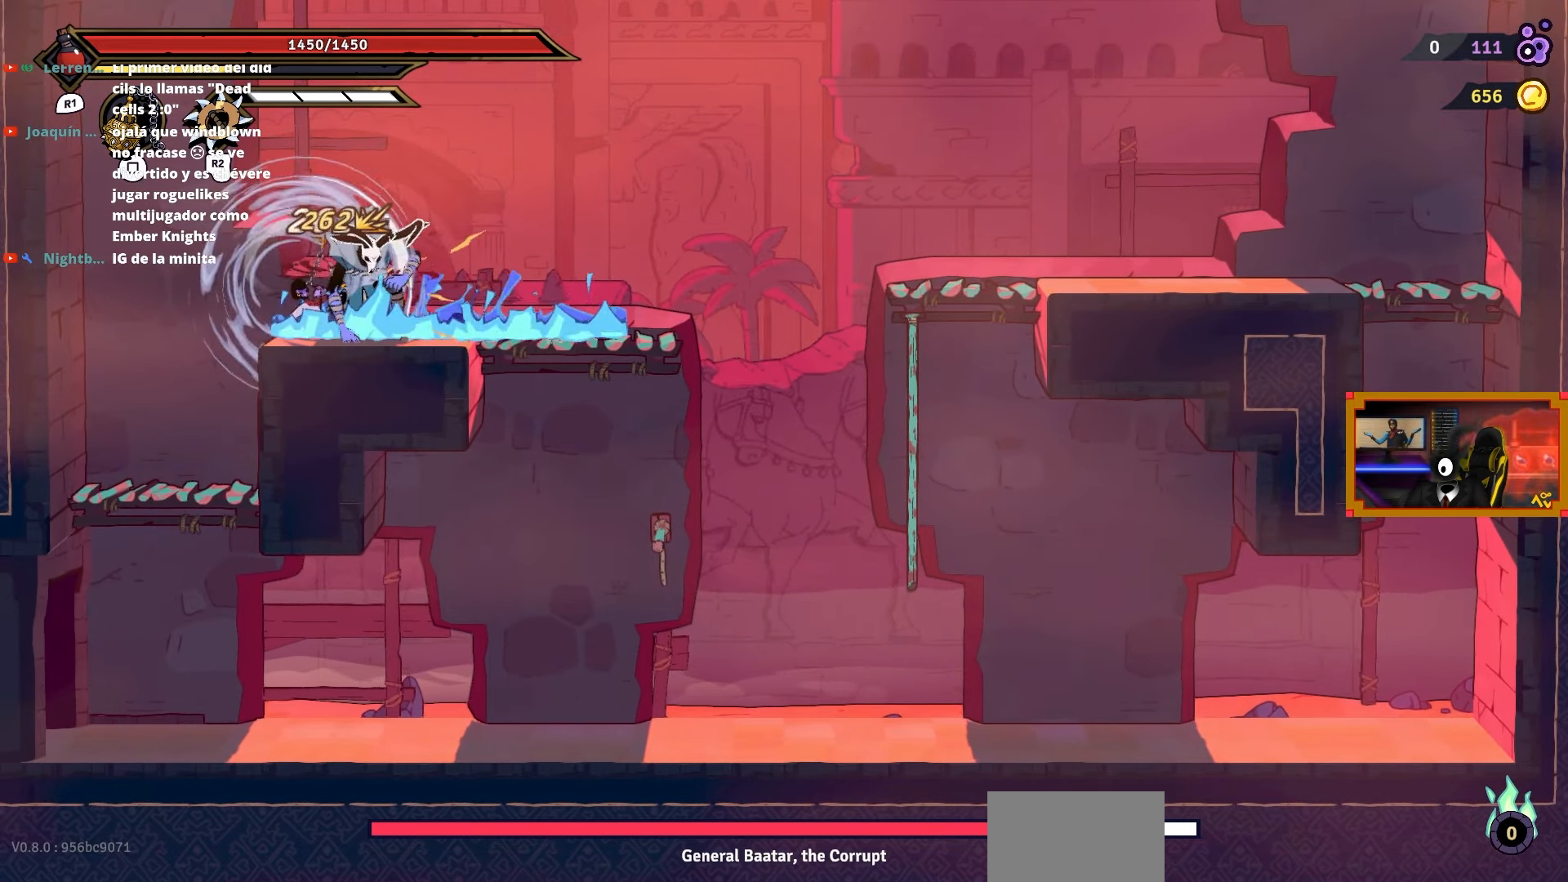
{"buttons": ["SQUARE", "DPAD_RIGHT"], "right_stick": "center", "events": [[83, "SQUARE", "up"], [117, "DPAD_RIGHT", "up"], [150, "SQUARE", "down"], [250, "SQUARE", "up"], [317, "SQUARE", "down"], [400, "SQUARE", "up"], [433, "DPAD_RIGHT", "down"], [483, "SQUARE", "down"]]}
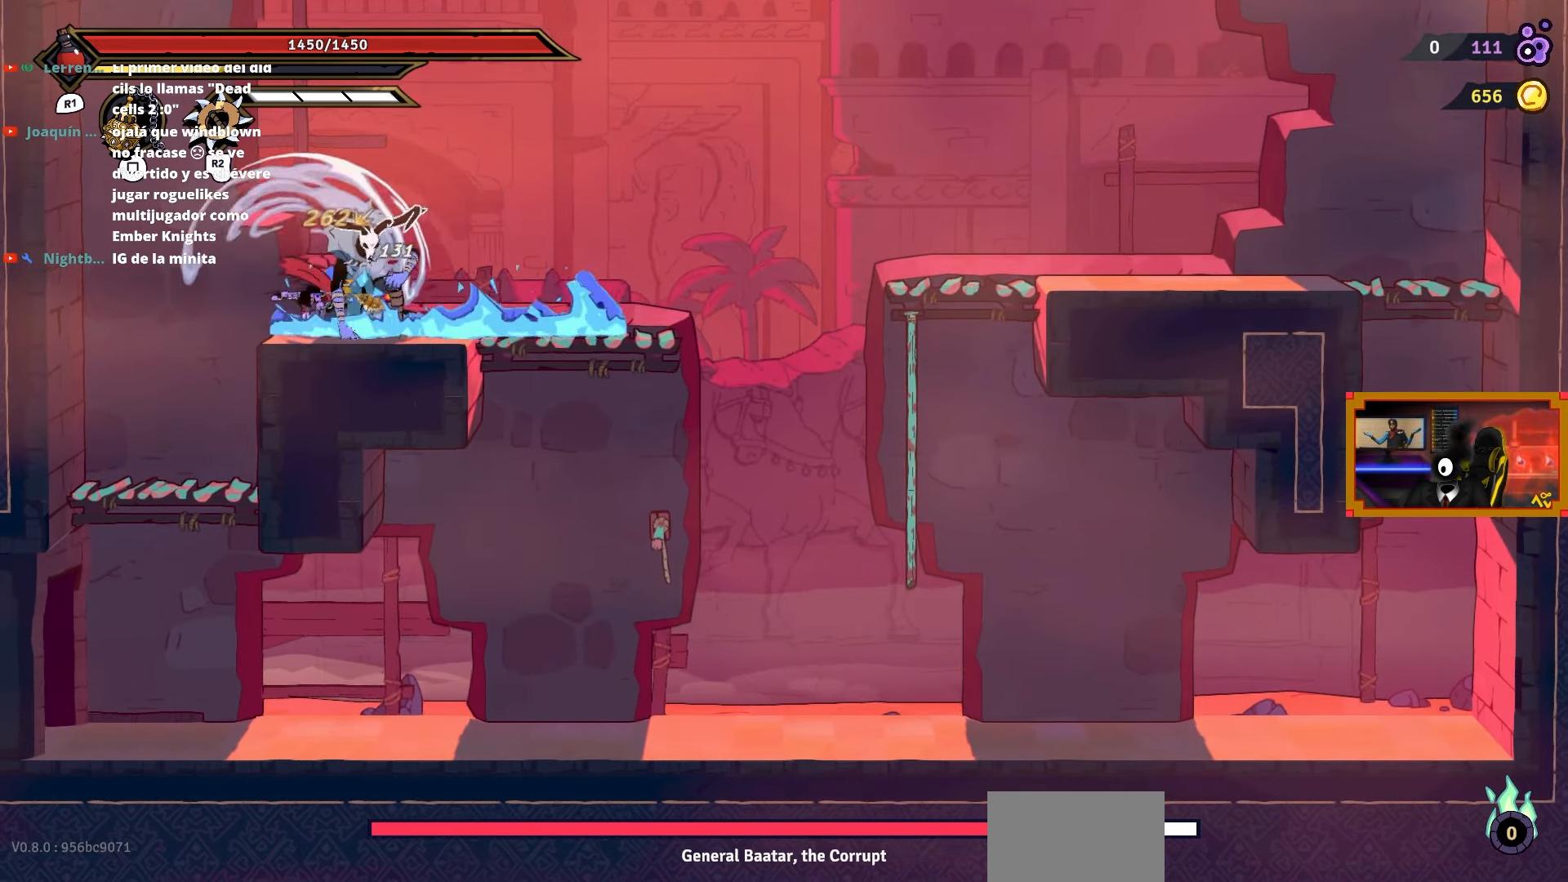
{"buttons": [], "right_stick": "center", "events": [[50, "SQUARE", "up"], [100, "DPAD_RIGHT", "up"], [133, "SQUARE", "down"], [200, "SQUARE", "up"], [267, "SQUARE", "down"], [350, "SQUARE", "up"], [433, "SQUARE", "down"], [500, "SQUARE", "up"]]}
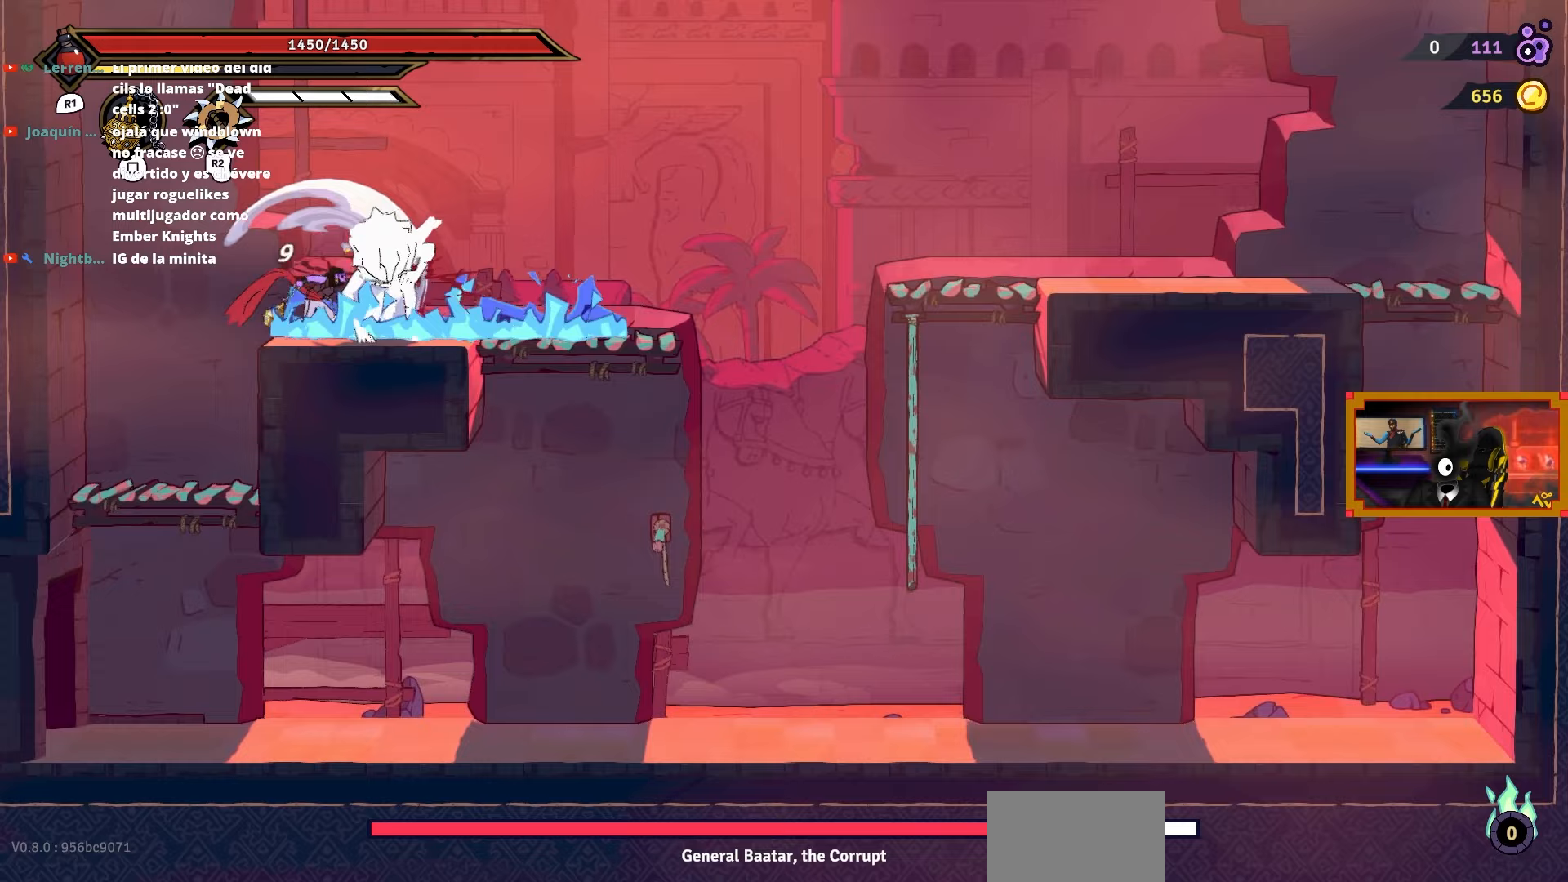
{"buttons": [], "right_stick": "center", "events": [[83, "SQUARE", "down"], [167, "SQUARE", "up"], [233, "SQUARE", "down"], [317, "SQUARE", "up"], [383, "SQUARE", "down"], [467, "SQUARE", "up"]]}
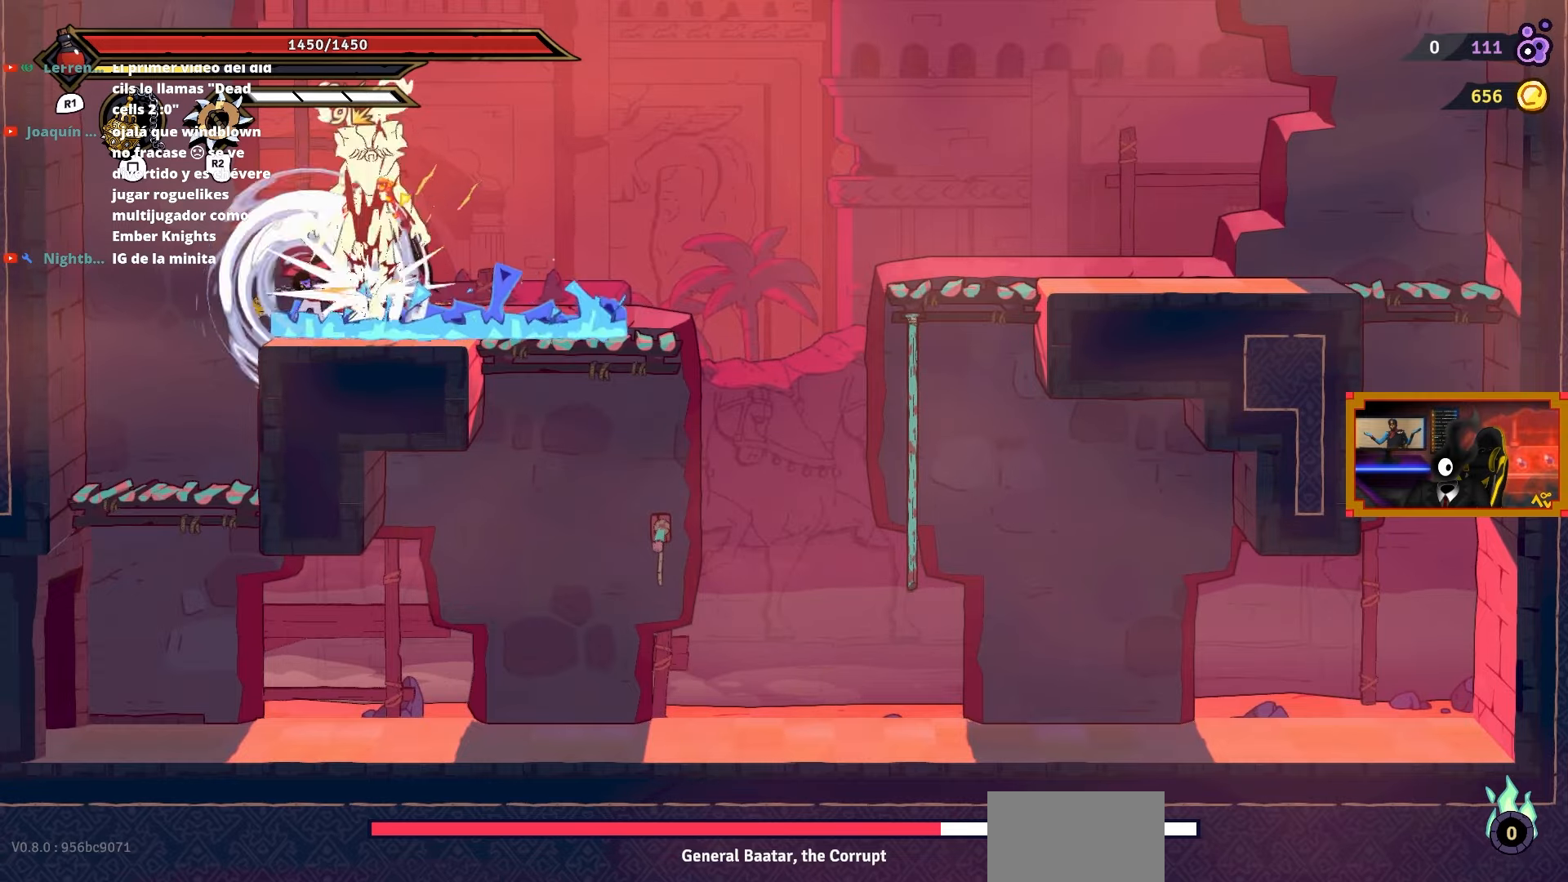
{"buttons": ["SQUARE", "DPAD_RIGHT"], "right_stick": "center", "events": [[17, "SQUARE", "down"], [33, "DPAD_RIGHT", "down"], [117, "SQUARE", "up"], [167, "SQUARE", "down"], [267, "SQUARE", "up"], [317, "SQUARE", "down"], [400, "SQUARE", "up"], [483, "SQUARE", "down"]]}
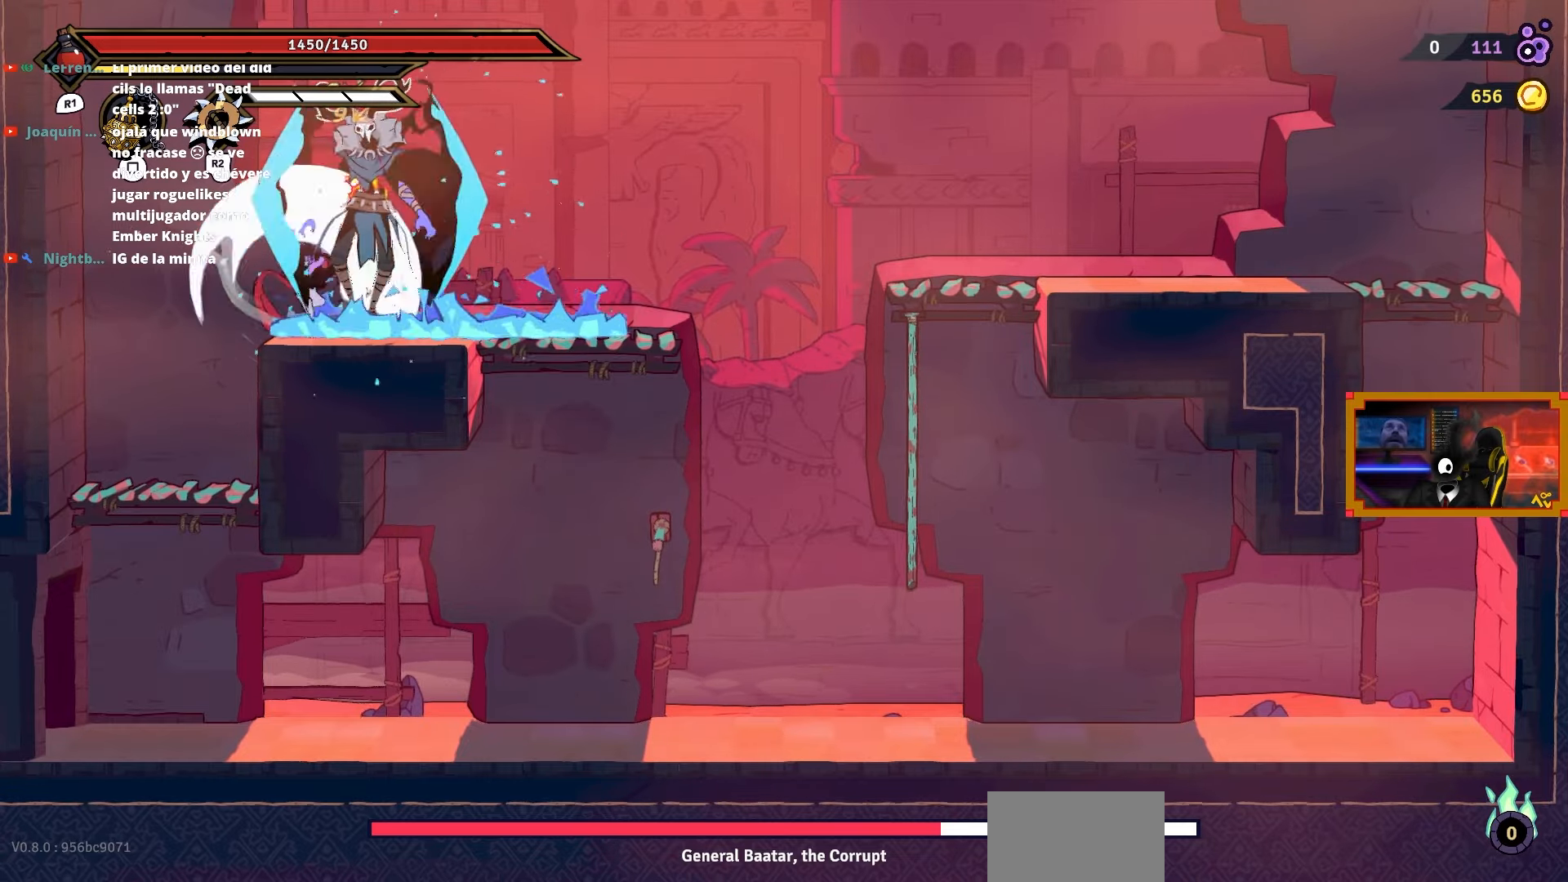
{"buttons": ["SQUARE", "DPAD_RIGHT"], "right_stick": "center", "events": [[33, "SQUARE", "up"], [117, "SQUARE", "down"], [200, "SQUARE", "up"], [283, "SQUARE", "down"], [367, "SQUARE", "up"], [433, "SQUARE", "down"]]}